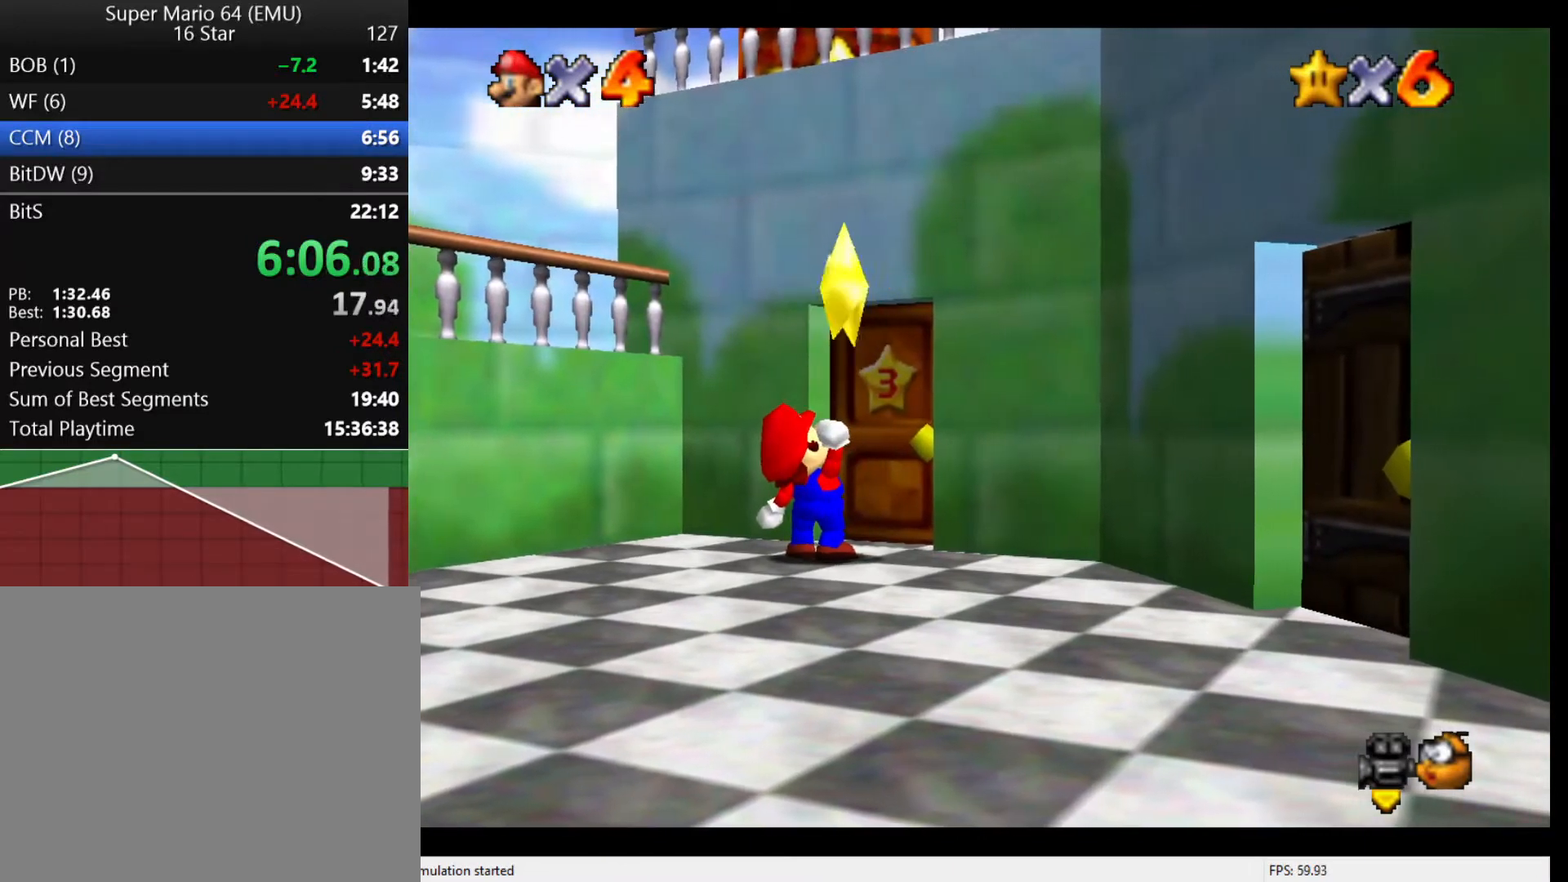
Gameplay with a controller (Nintendo layout); each line is a JSON object with the inputs held at the frame after it. "events" lists button and stick changes between this image and that frame as [ms after this image, input, new state], when the widget could be followed in between. Not read: L3 R3.
{"buttons": [], "left_stick": "center", "events": []}
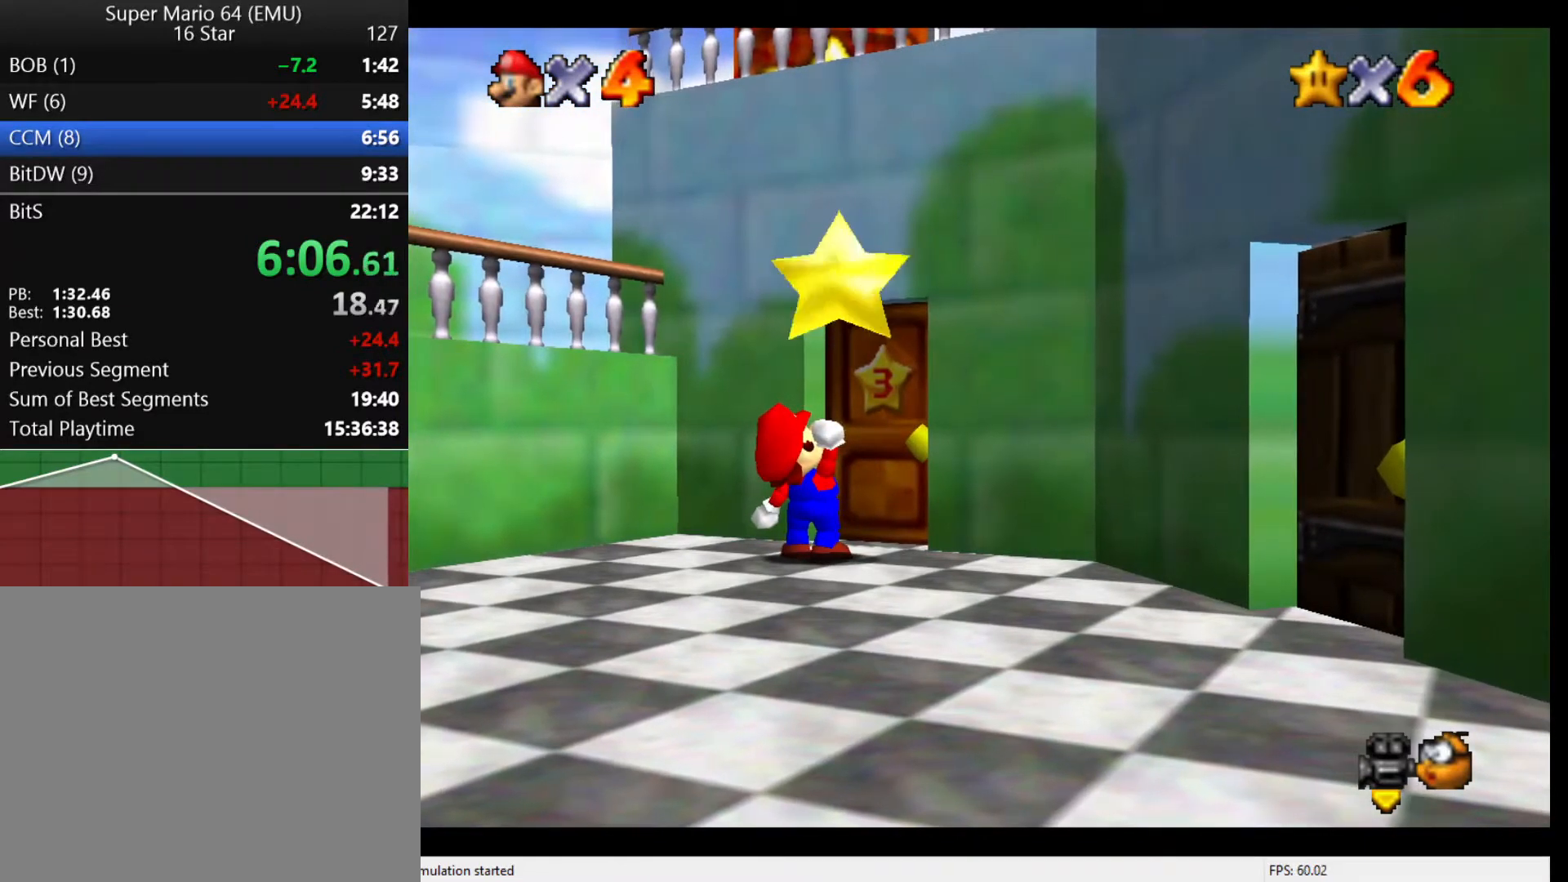
{"buttons": [], "left_stick": "center", "events": []}
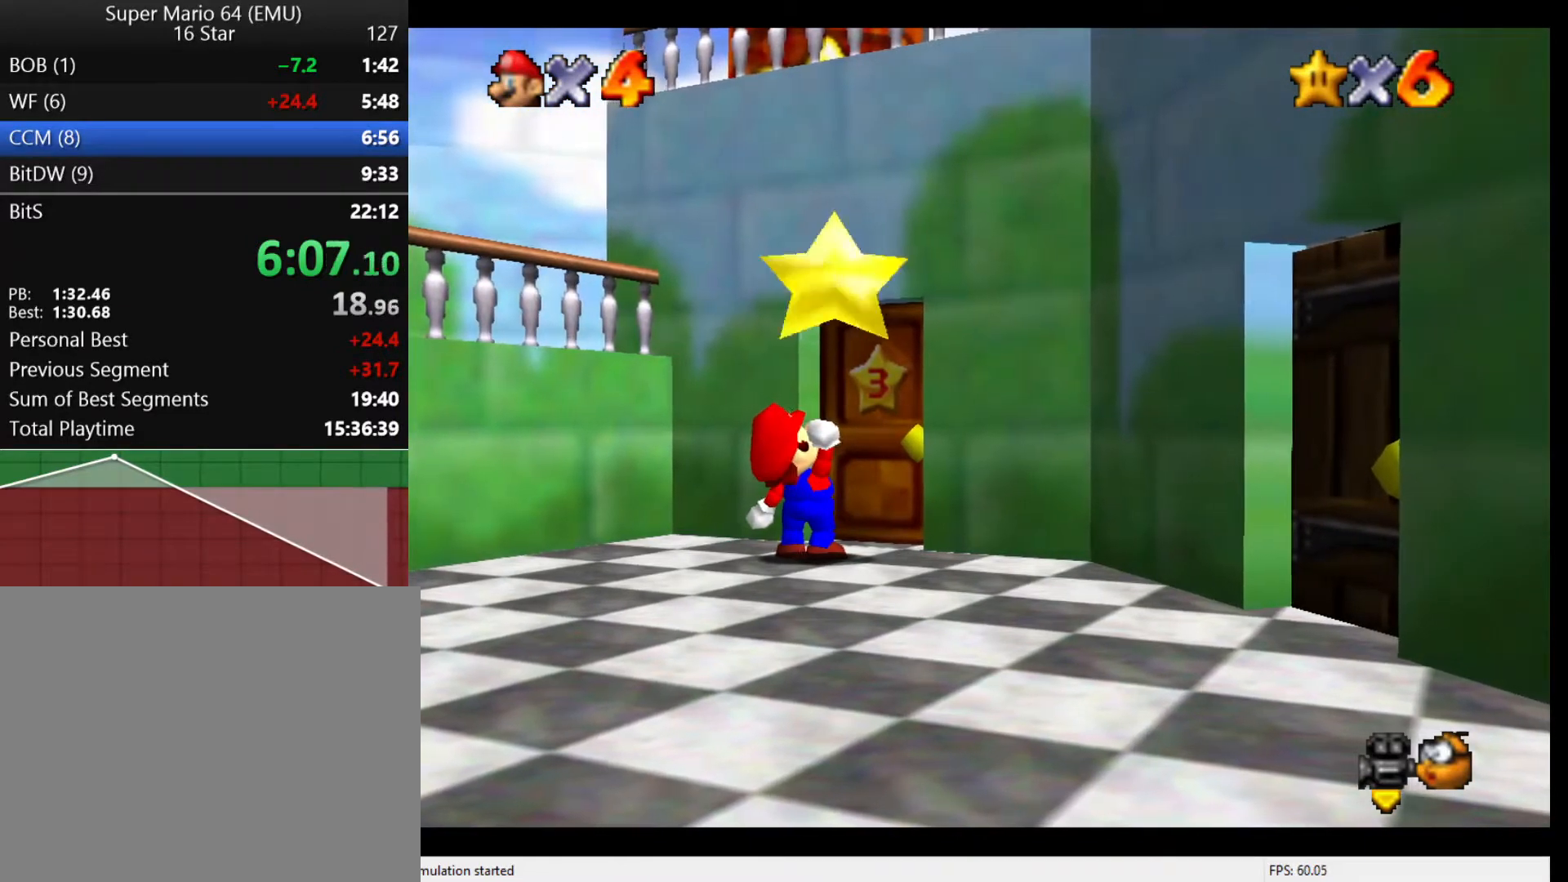
{"buttons": ["A"], "left_stick": "center", "events": [[33, "A", "down"], [67, "A", "up"], [200, "A", "down"], [267, "A", "up"], [333, "A", "down"], [333, "B", "down"], [367, "A", "up"], [467, "A", "down"], [467, "B", "up"]]}
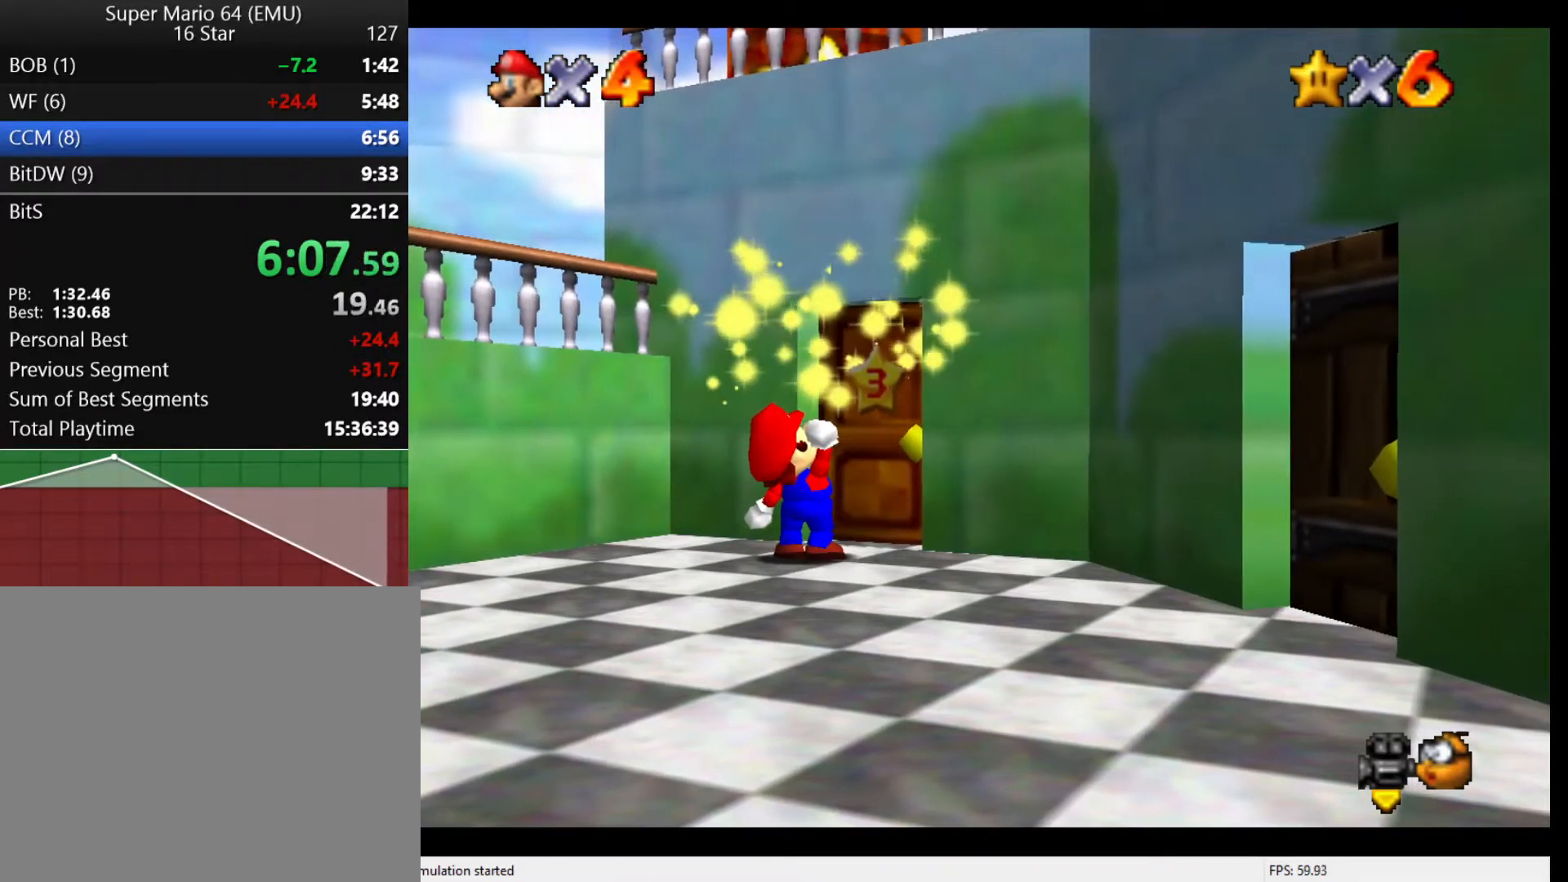
{"buttons": [], "left_stick": "center", "events": [[33, "A", "up"], [100, "B", "down"], [133, "B", "up"], [200, "A", "down"], [233, "A", "up"], [267, "B", "down"], [300, "B", "up"], [367, "A", "down"], [400, "A", "up"], [433, "B", "down"], [467, "B", "up"]]}
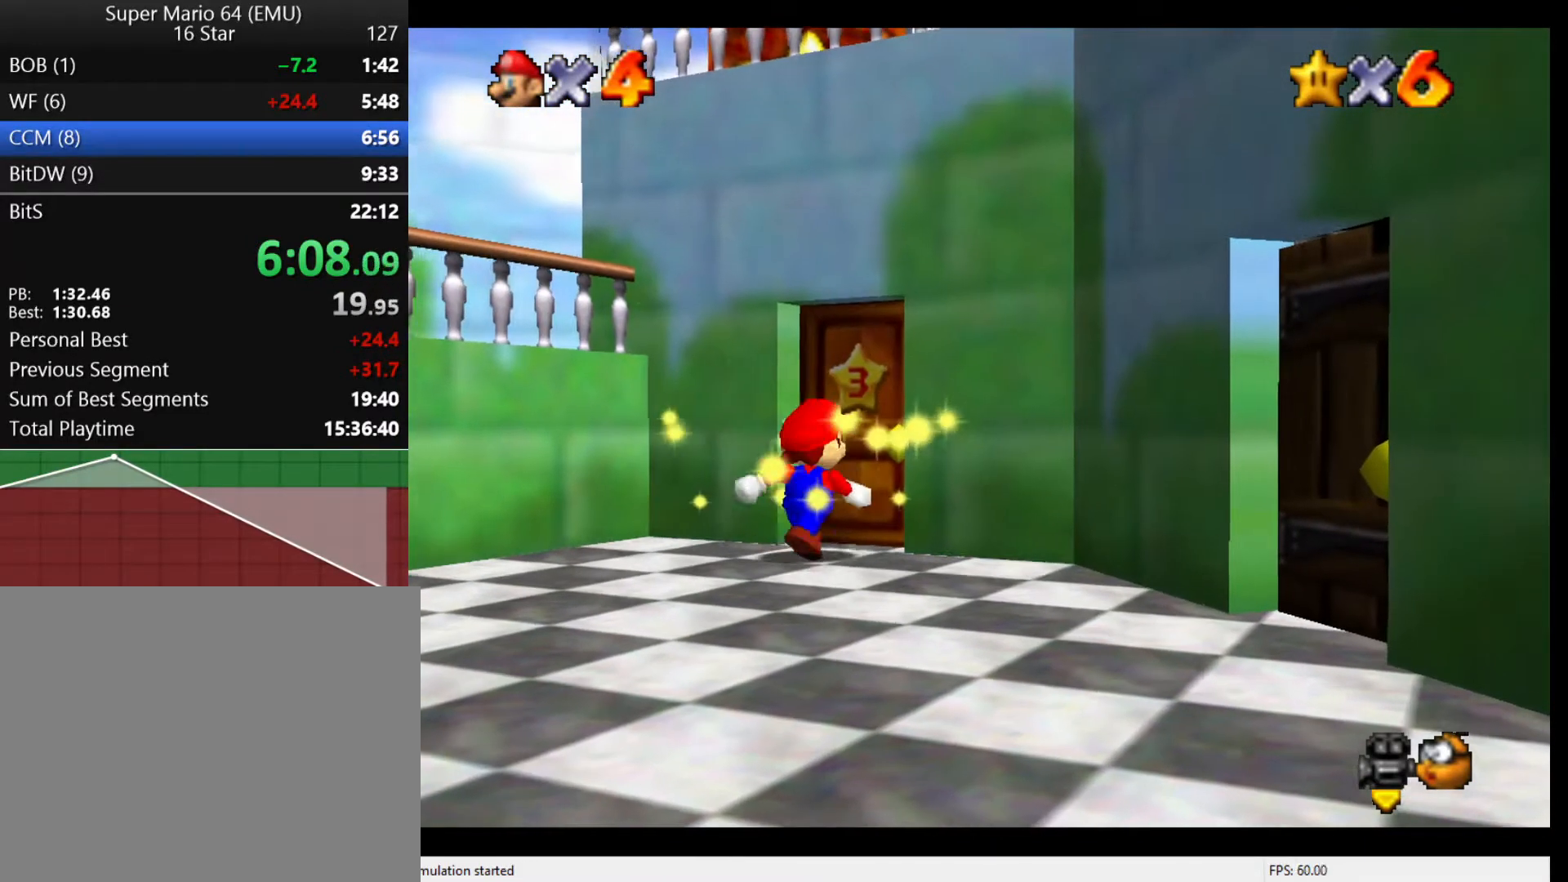
{"buttons": ["B"], "left_stick": "center", "events": [[33, "A", "down"], [67, "A", "up"], [100, "B", "down"], [167, "B", "up"], [200, "A", "down"], [233, "A", "up"], [300, "B", "down"], [333, "B", "up"], [367, "A", "down"], [433, "A", "up"], [467, "B", "down"]]}
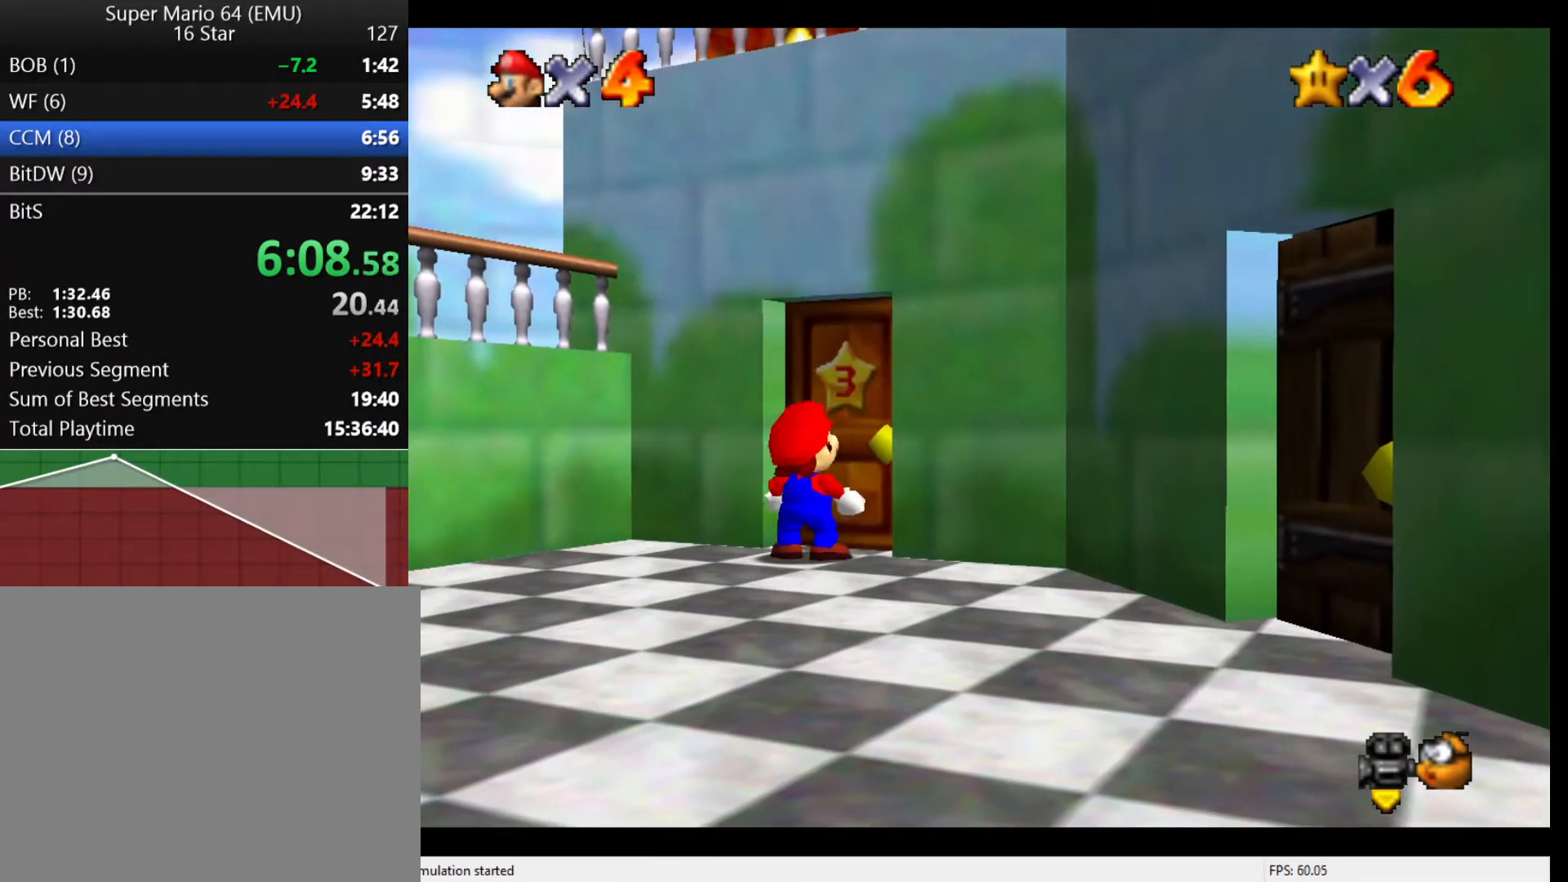
{"buttons": ["B"], "left_stick": "center", "events": [[33, "B", "up"], [67, "A", "down"], [100, "A", "up"], [133, "B", "down"], [200, "B", "up"], [233, "A", "down"], [267, "A", "up"], [333, "B", "down"], [400, "A", "down"], [400, "B", "up"], [467, "A", "up"], [500, "B", "down"]]}
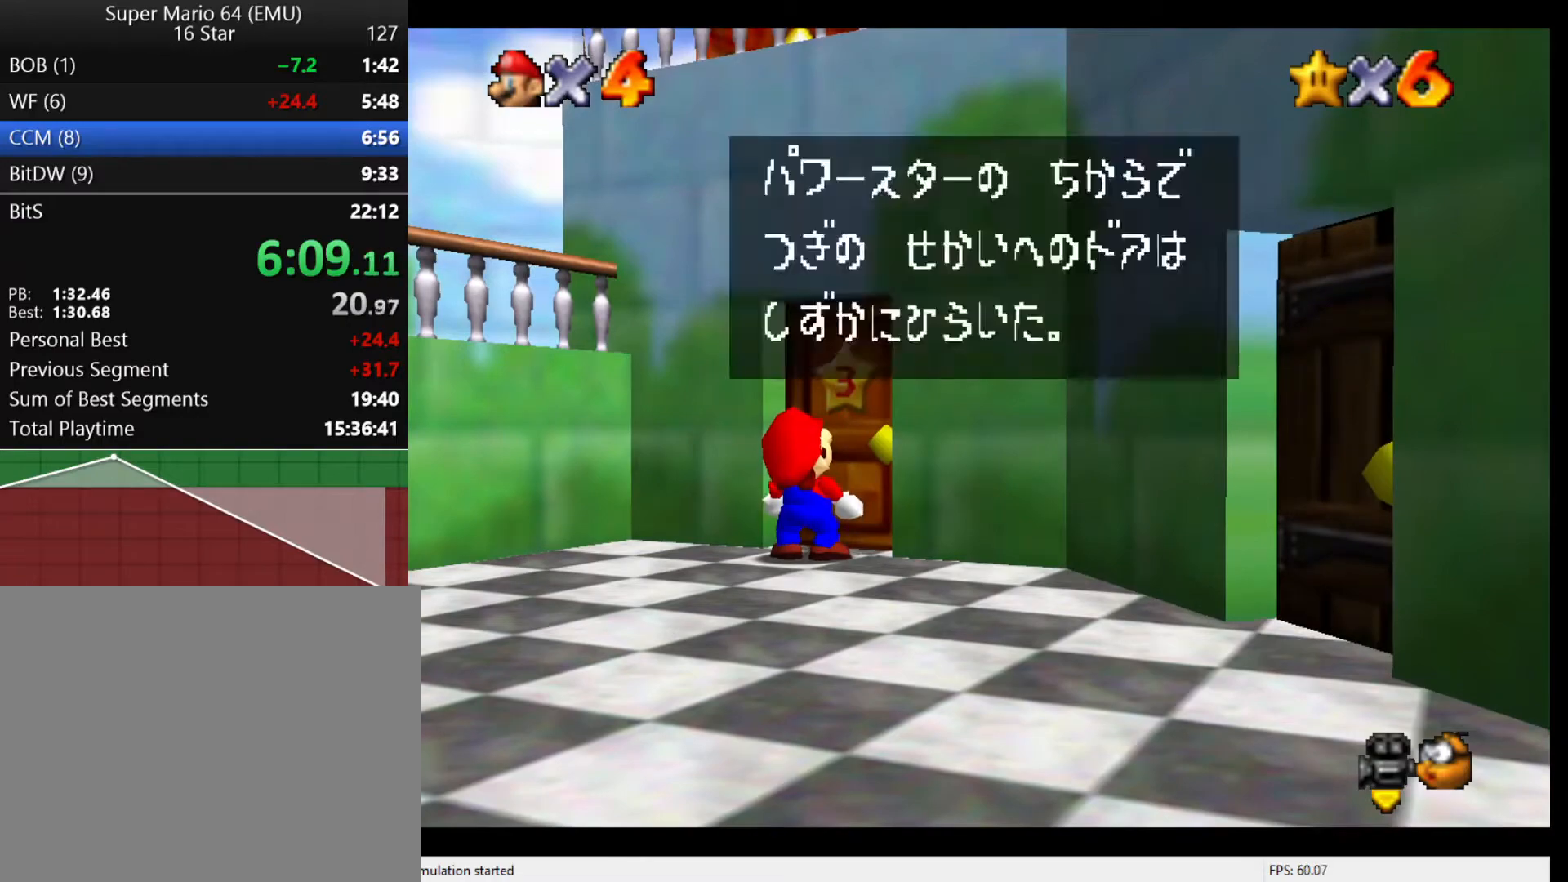
{"buttons": [], "left_stick": "center", "events": [[67, "A", "down"], [67, "B", "up"], [133, "A", "up"], [200, "B", "down"], [233, "B", "up"], [267, "A", "down"], [333, "A", "up"], [367, "B", "down"], [433, "B", "up"]]}
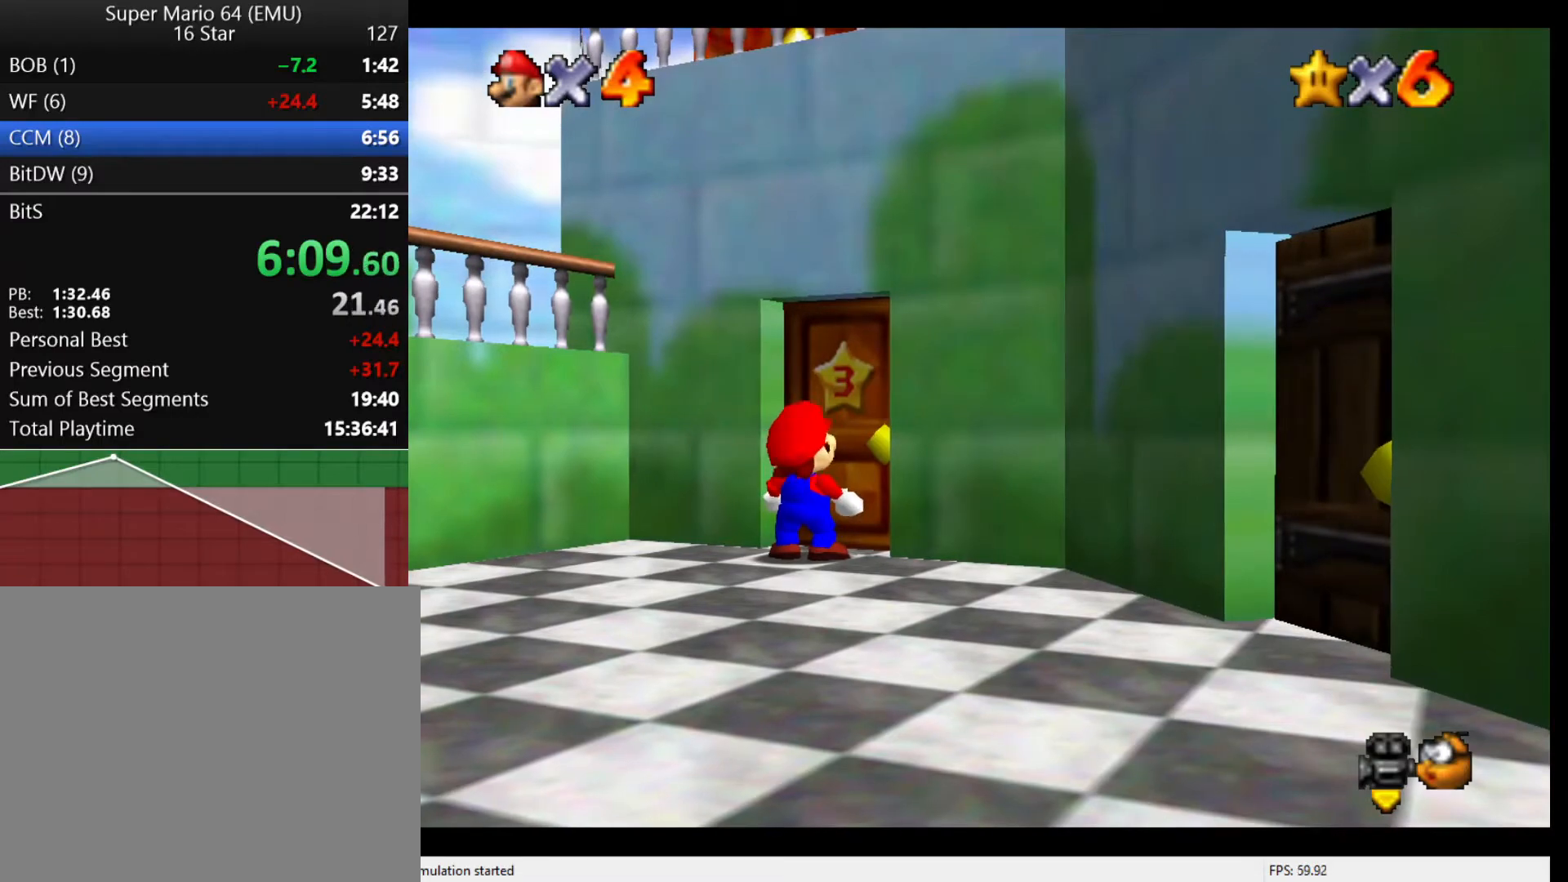
{"buttons": [], "left_stick": "center", "events": []}
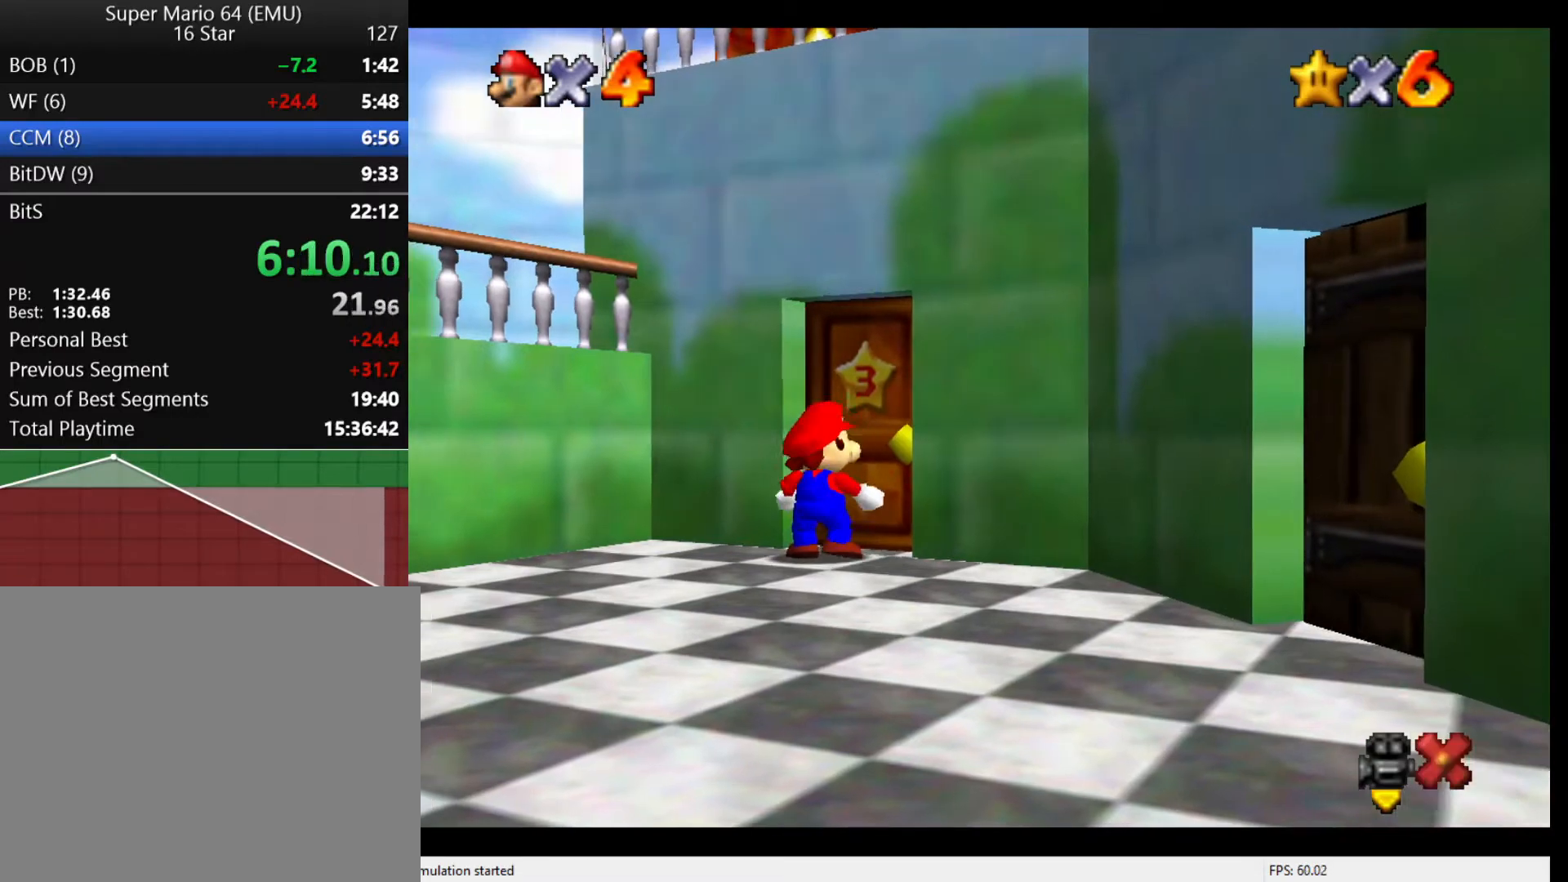
{"buttons": [], "left_stick": "center", "events": []}
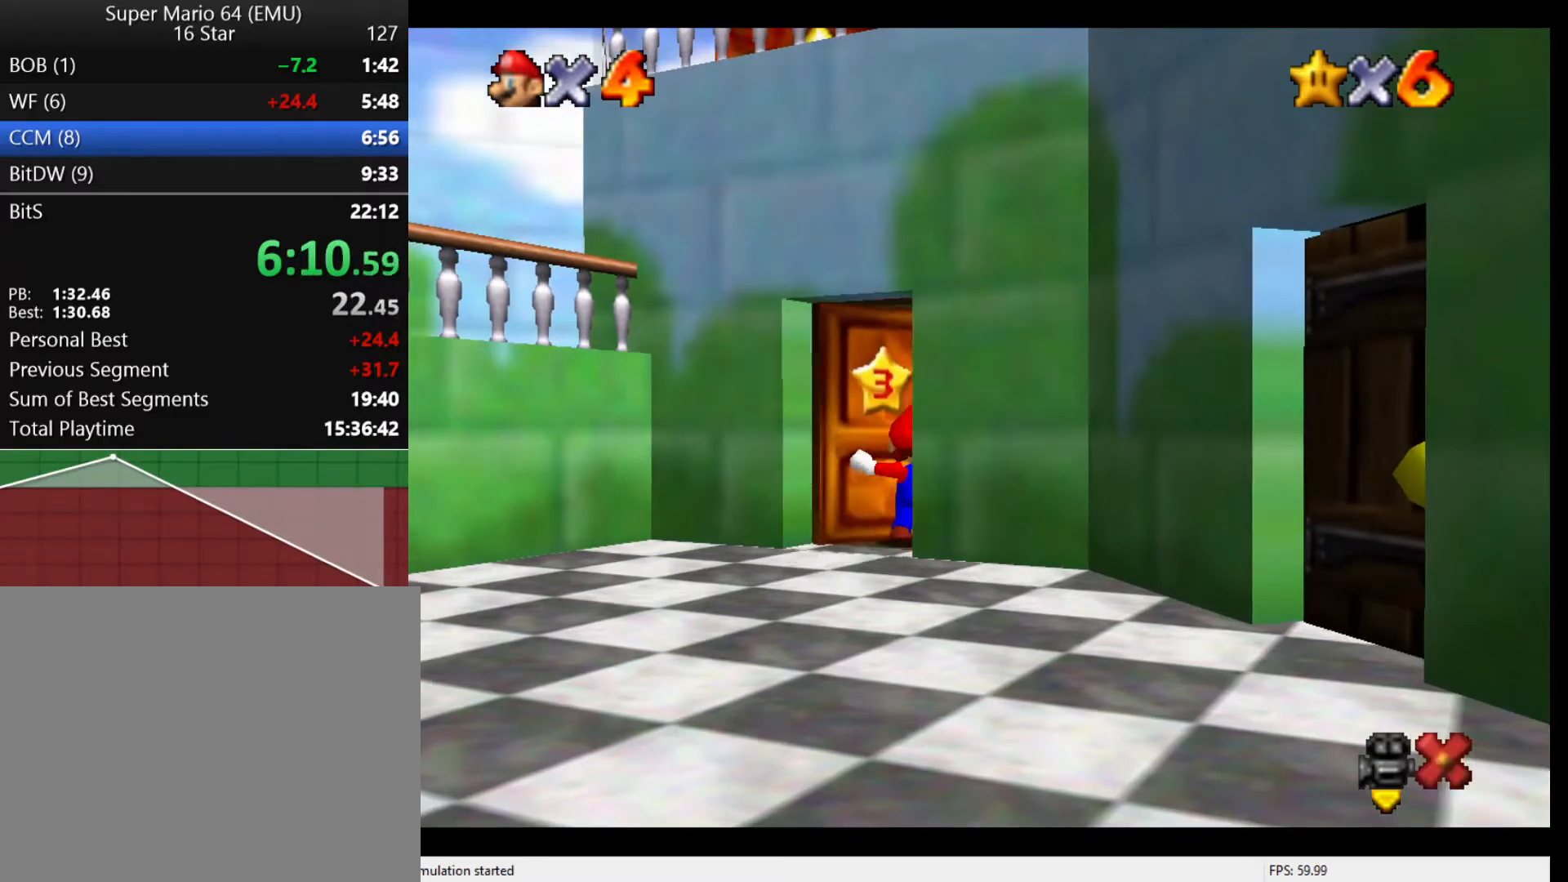
{"buttons": [], "left_stick": "up", "events": [[200, "left_stick", "up"]]}
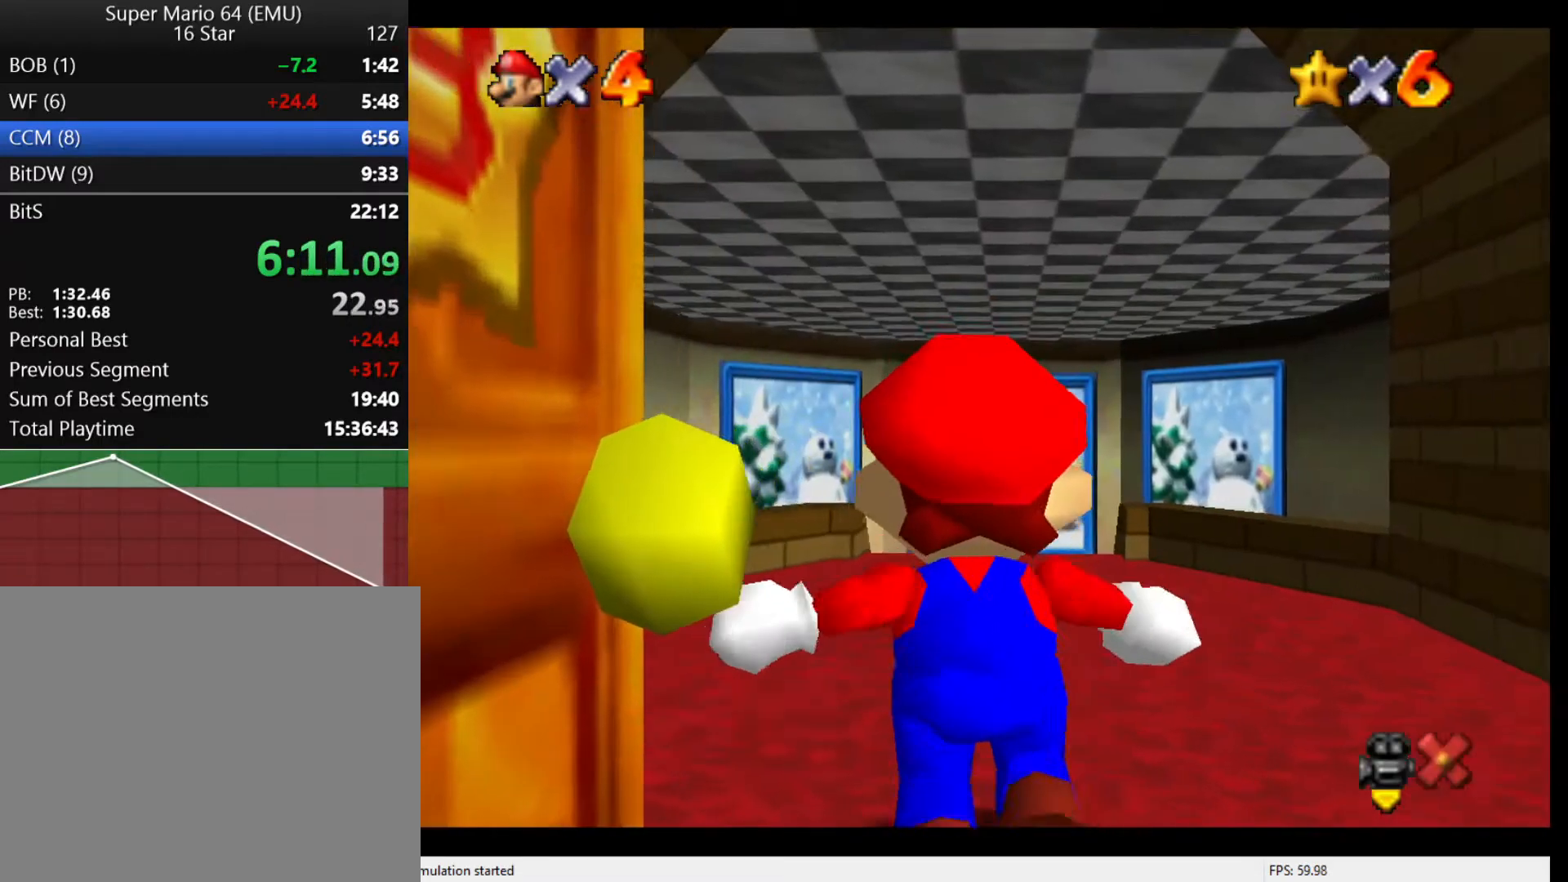
{"buttons": [], "left_stick": "up", "events": []}
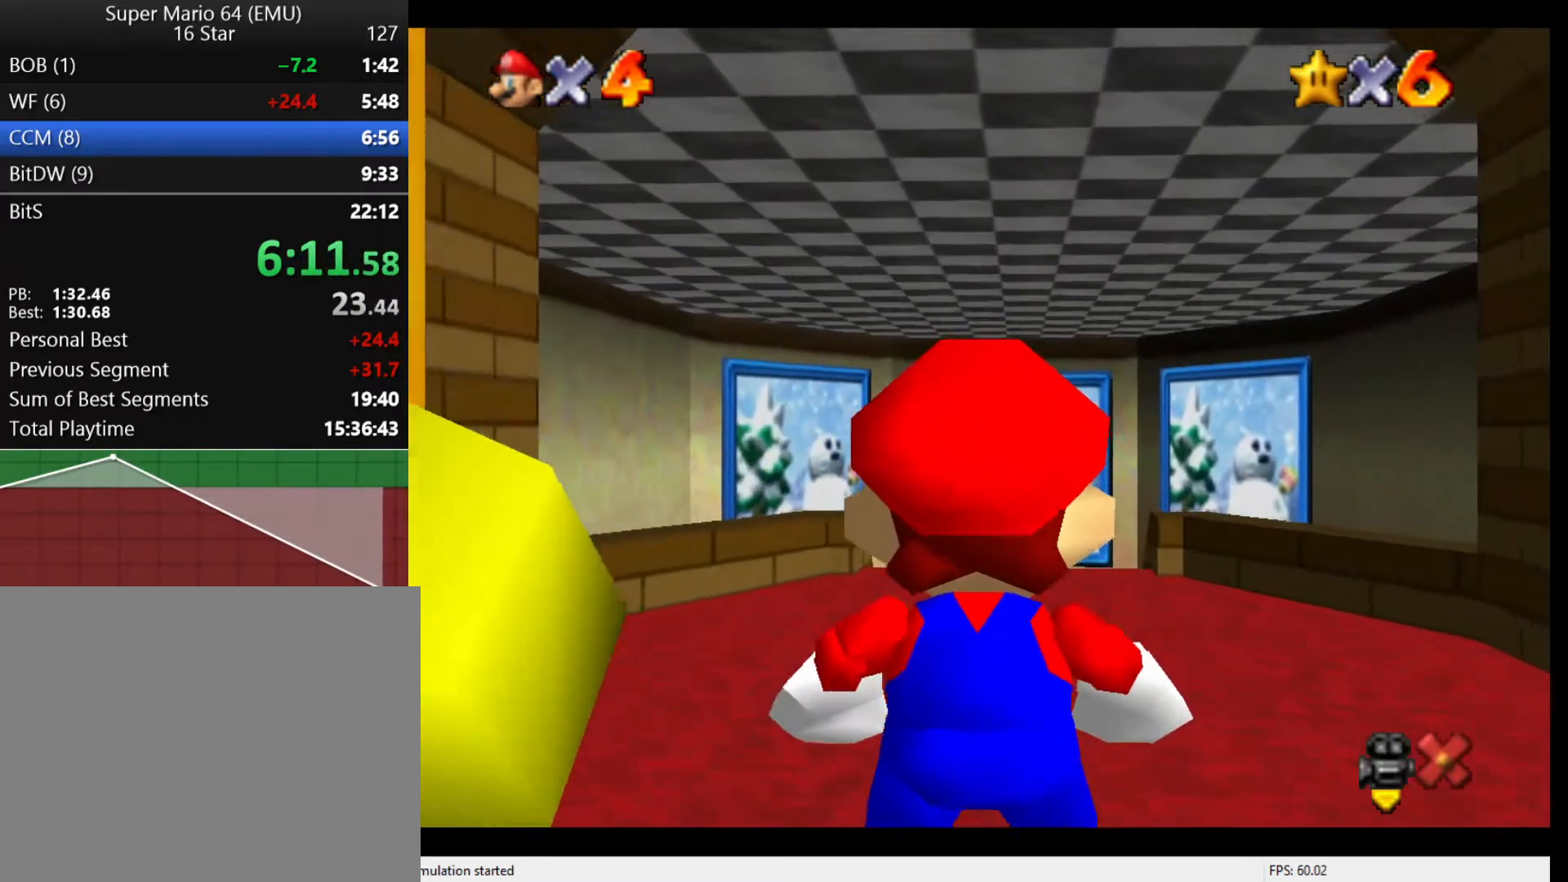
{"buttons": [], "left_stick": "up", "events": []}
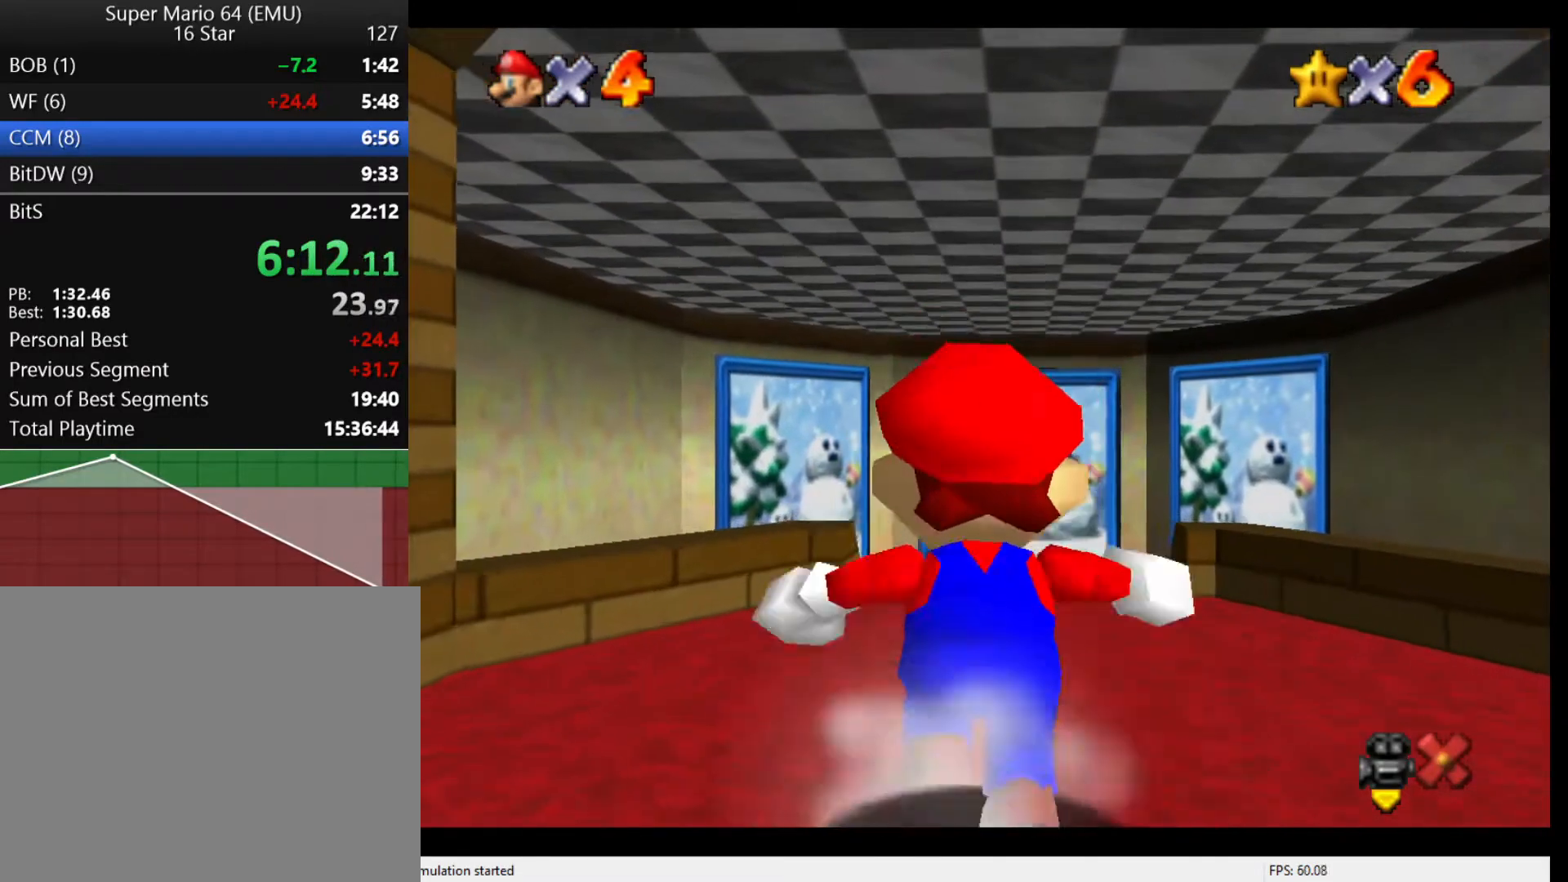
{"buttons": ["Z"], "left_stick": "up", "events": [[133, "Z", "down"], [167, "A", "down"], [233, "A", "up"]]}
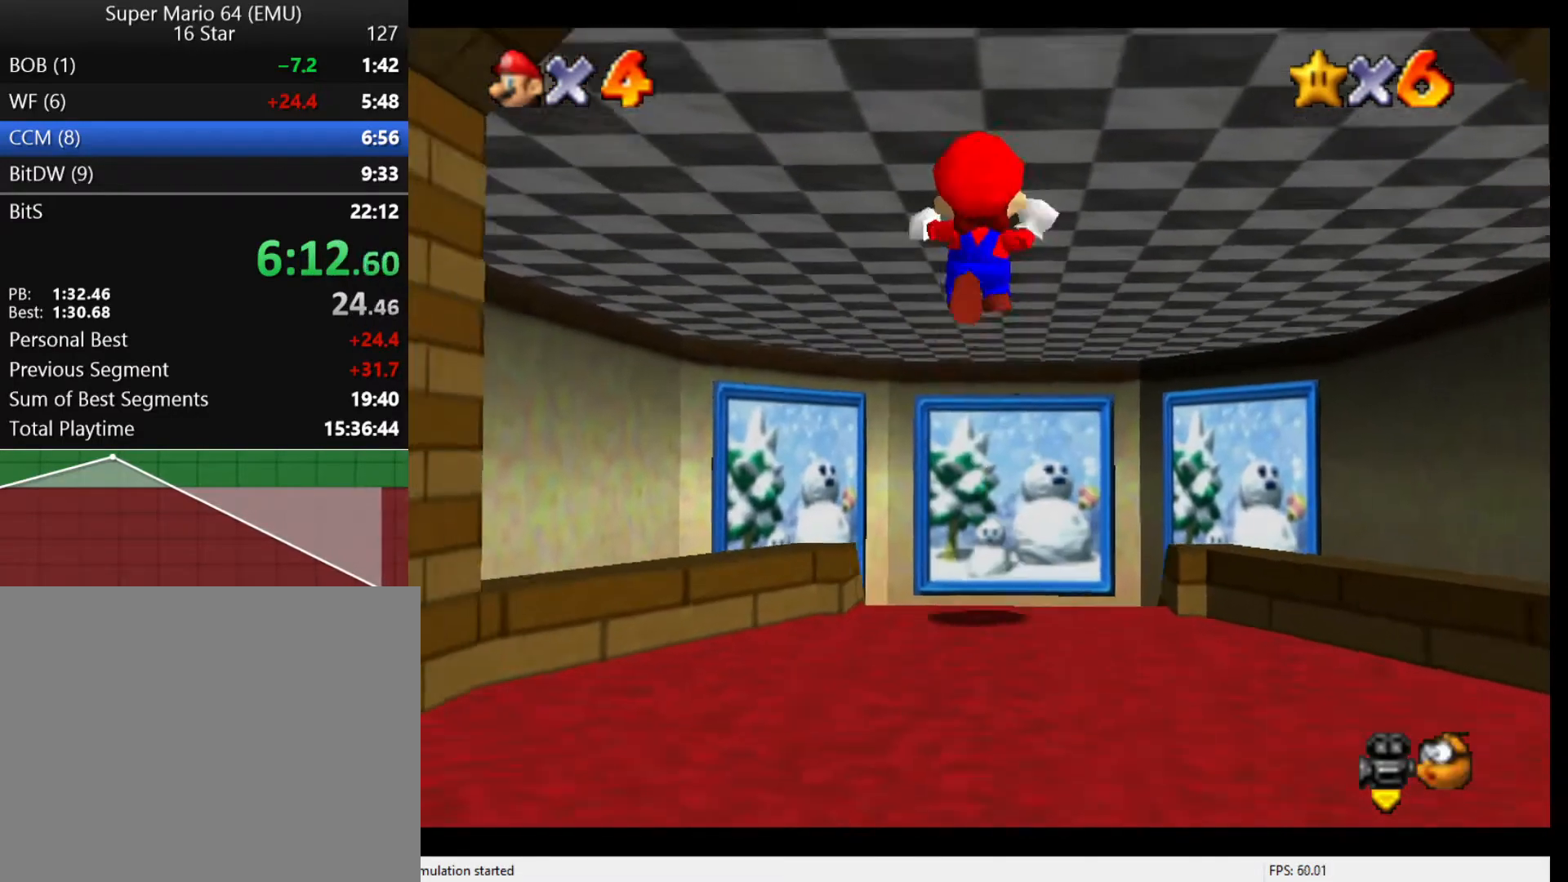
{"buttons": ["Z"], "left_stick": "up", "events": []}
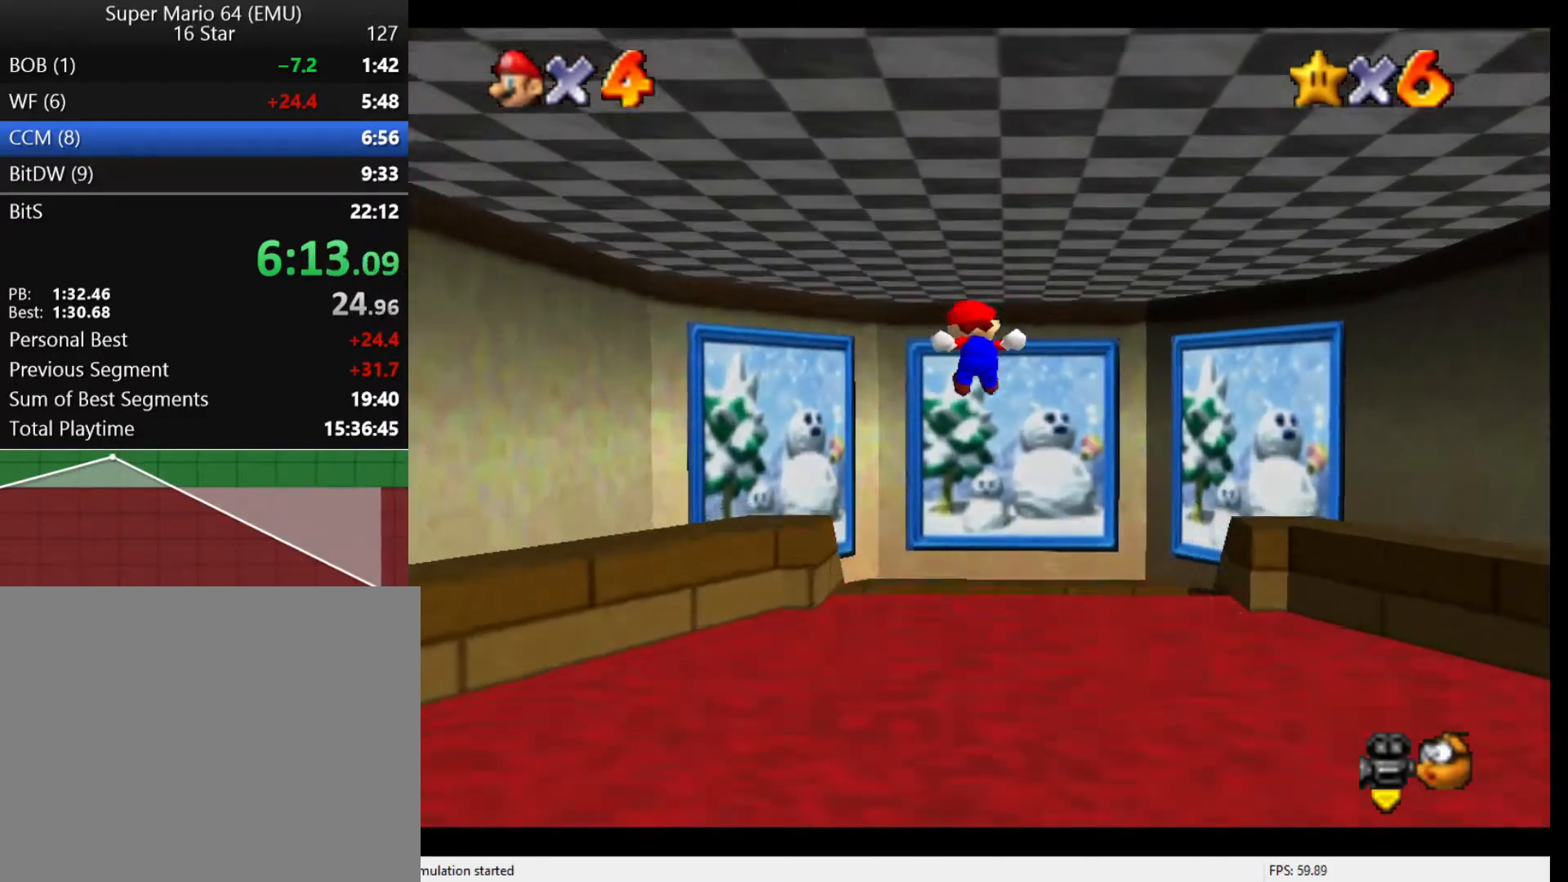
{"buttons": ["Z"], "left_stick": "up", "events": [[233, "A", "down"], [300, "A", "up"], [367, "A", "down"], [400, "A", "up"], [467, "A", "down"], [500, "A", "up"]]}
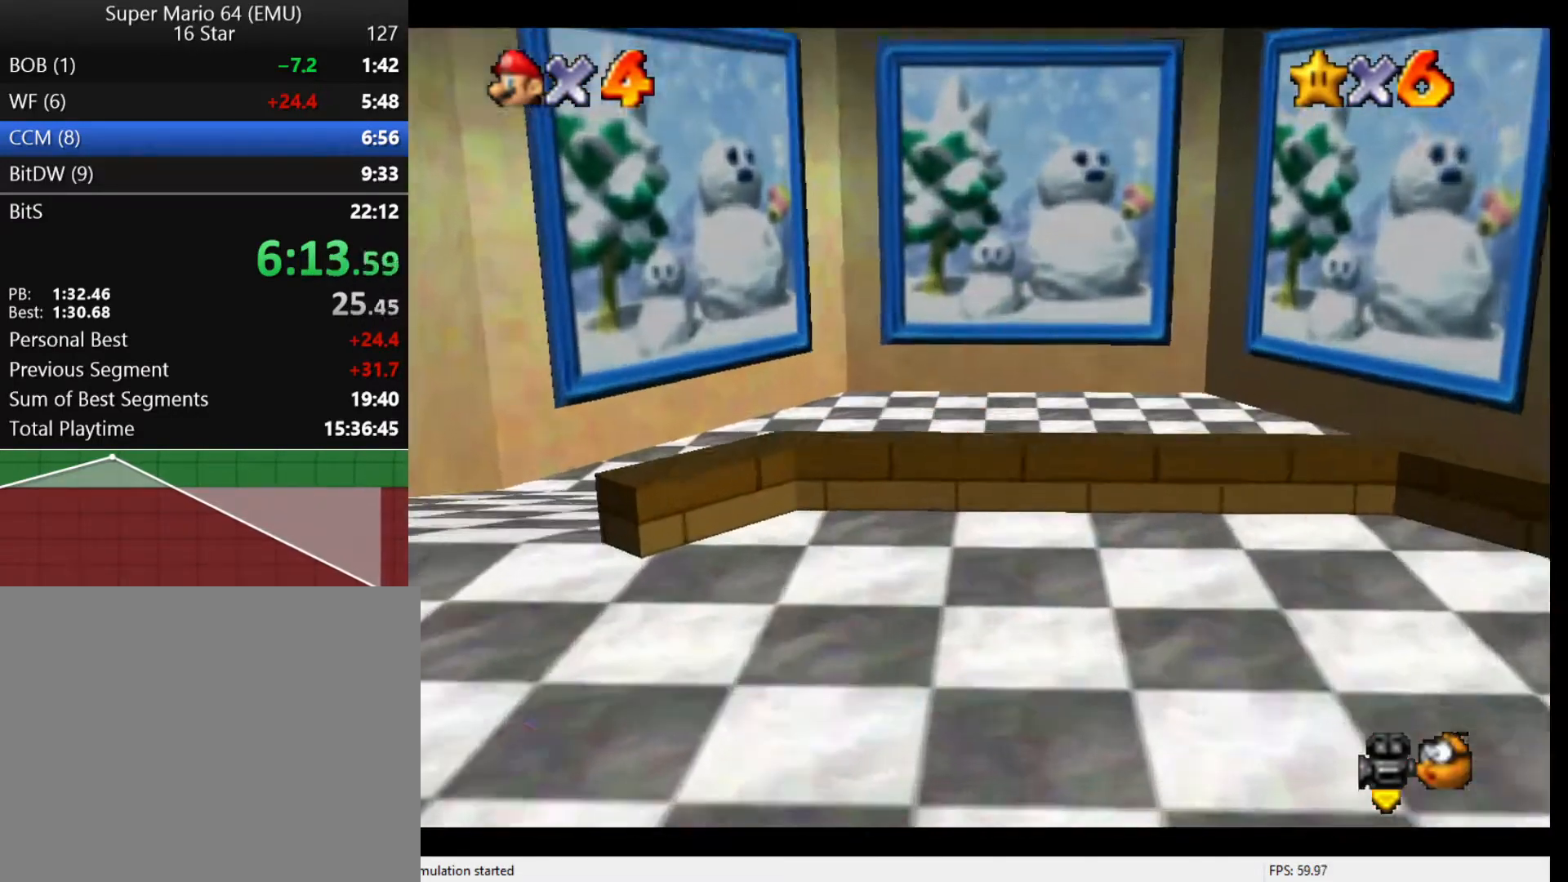
{"buttons": ["Z"], "left_stick": "up", "events": [[67, "A", "down"], [133, "A", "up"], [167, "A", "down"], [233, "A", "up"], [300, "A", "down"], [333, "A", "up"]]}
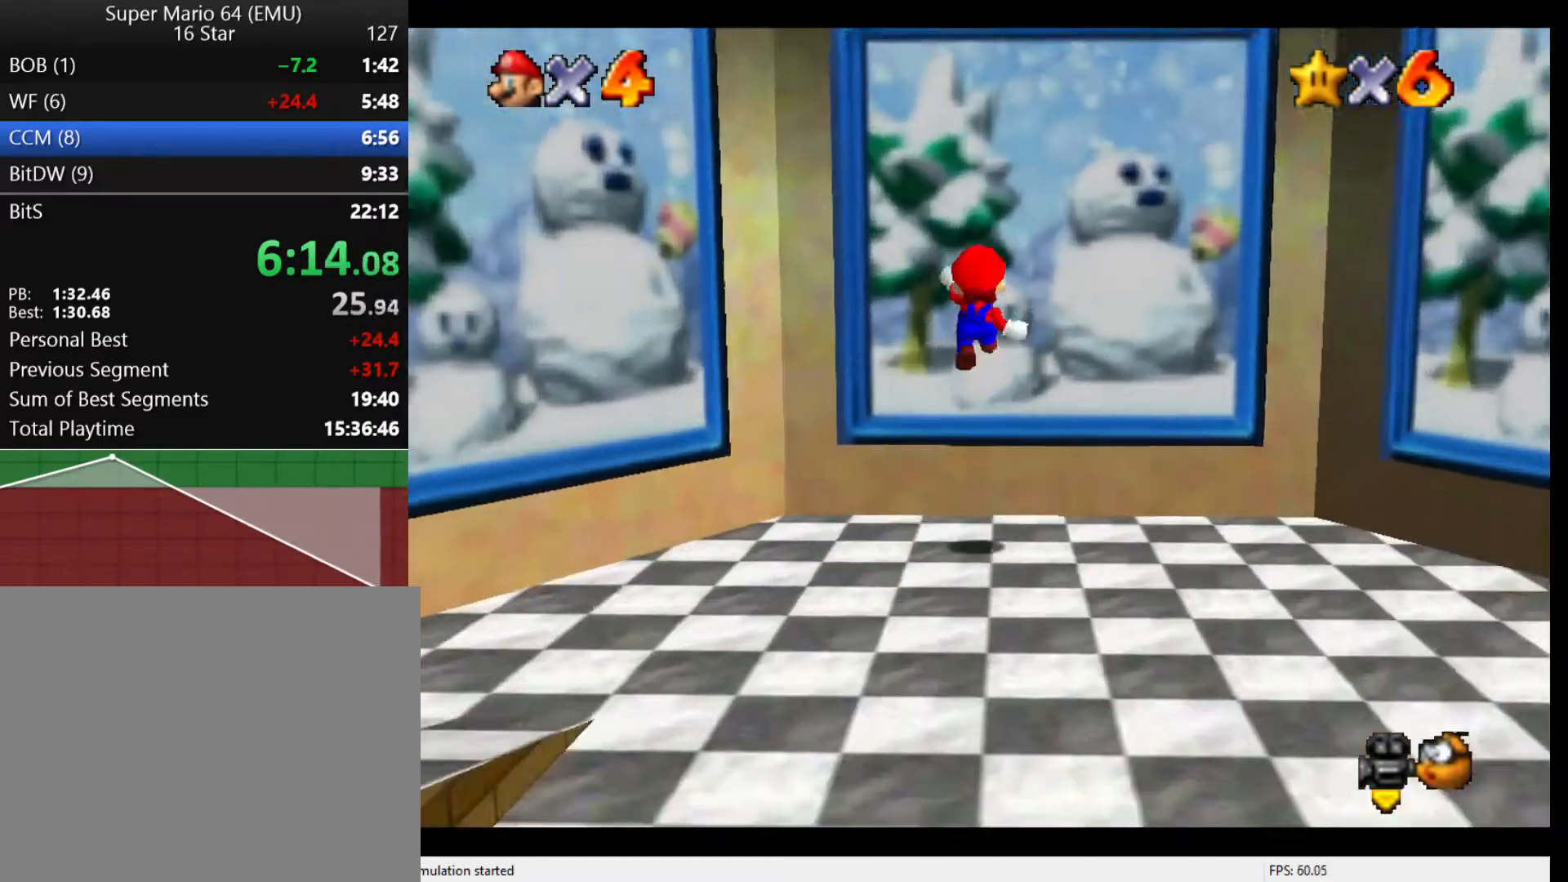
{"buttons": [], "left_stick": "center", "events": [[133, "Z", "up"], [367, "left_stick", "center"]]}
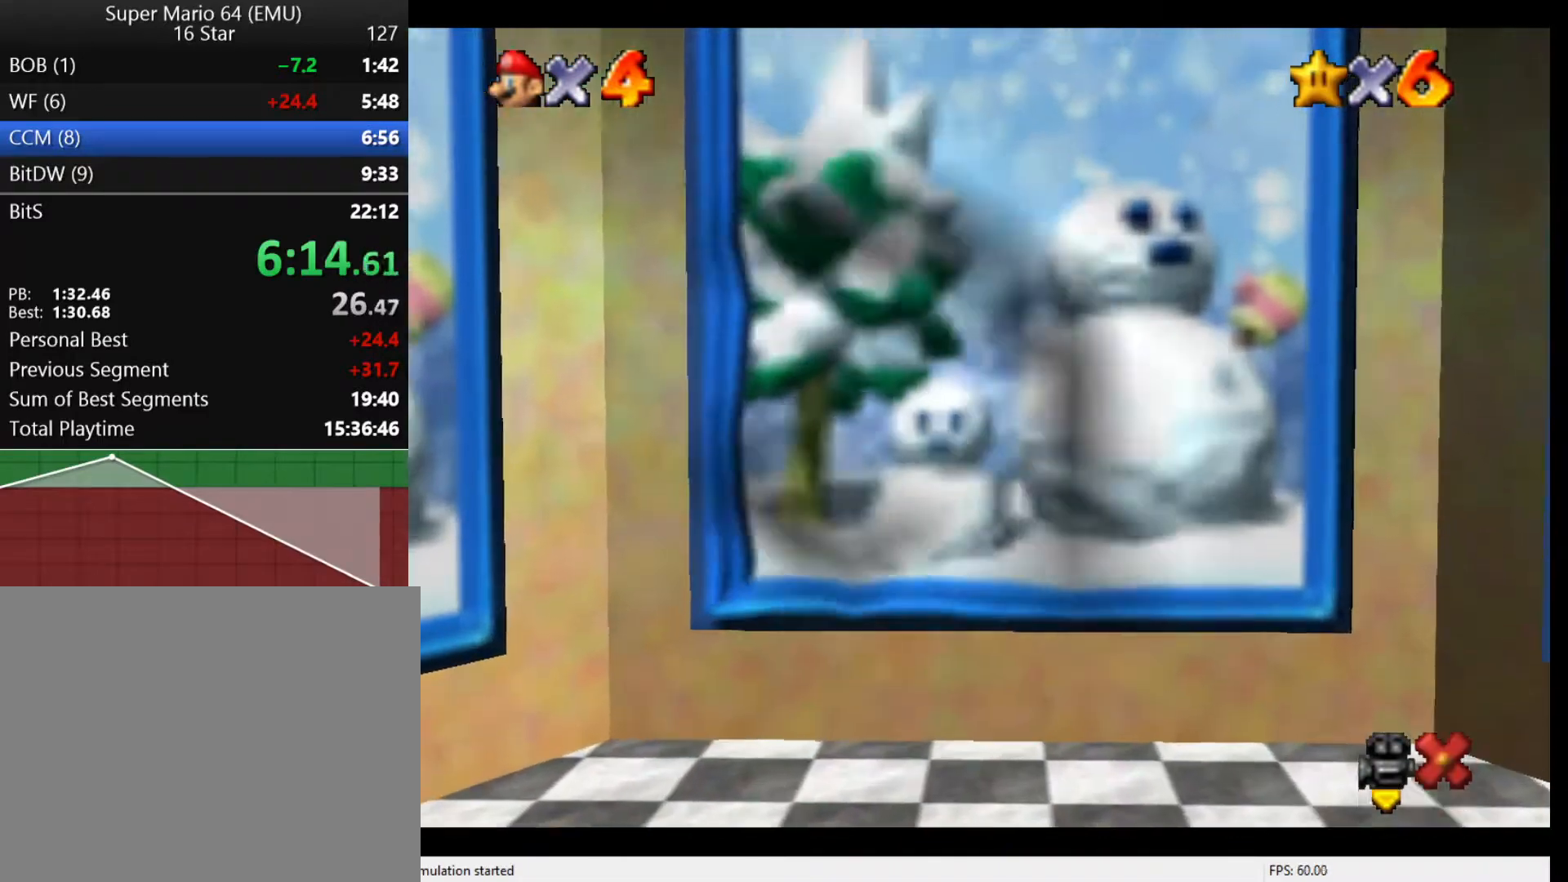
{"buttons": [], "left_stick": "center", "events": [[167, "Z", "down"], [433, "Z", "up"]]}
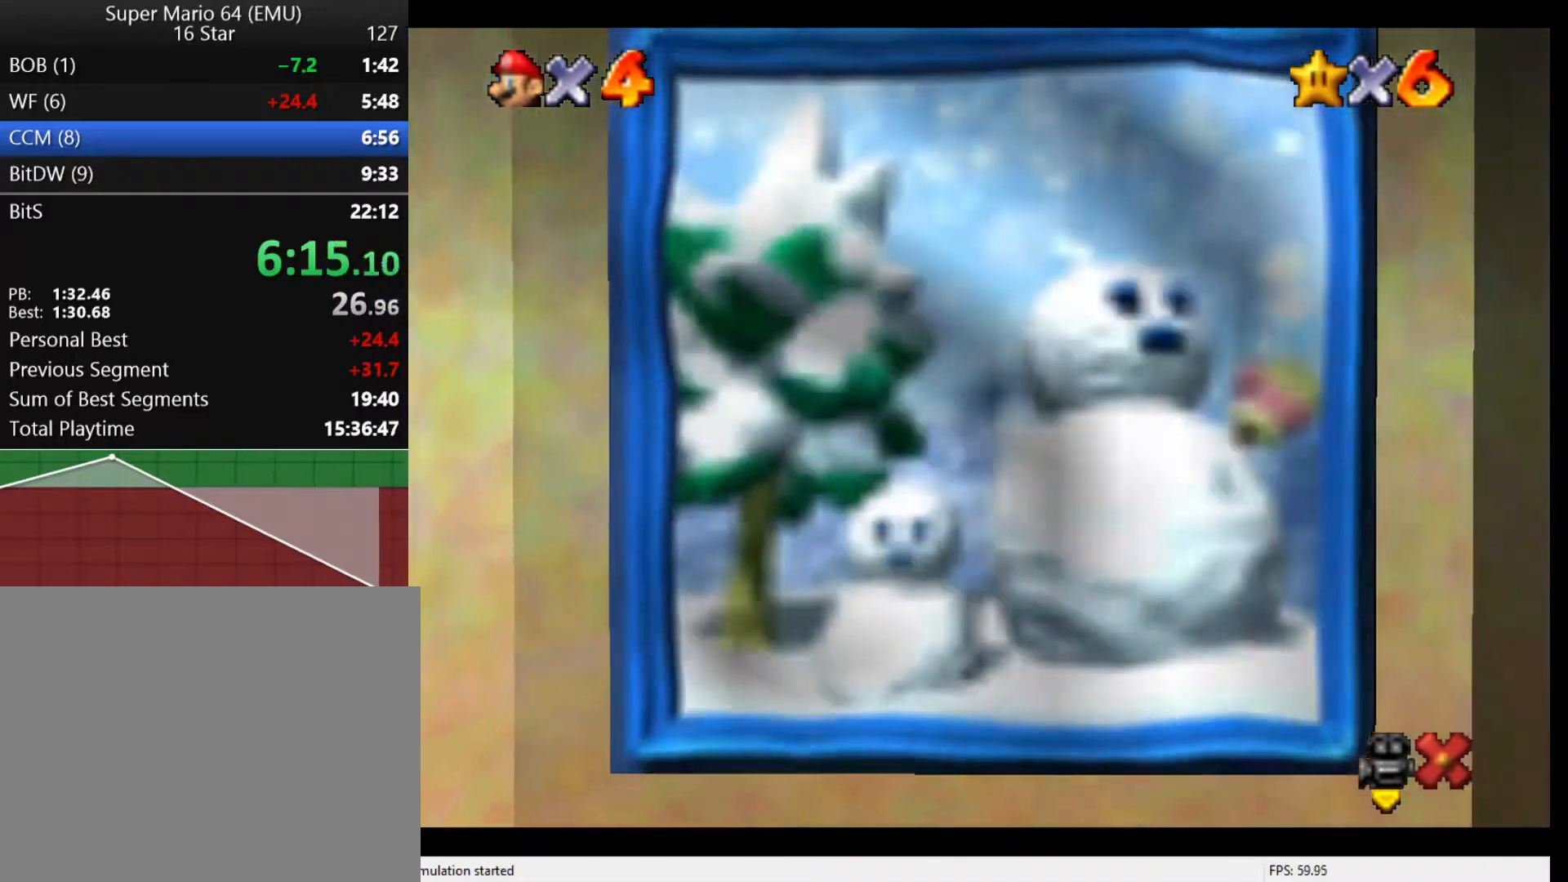
{"buttons": [], "left_stick": "center", "events": []}
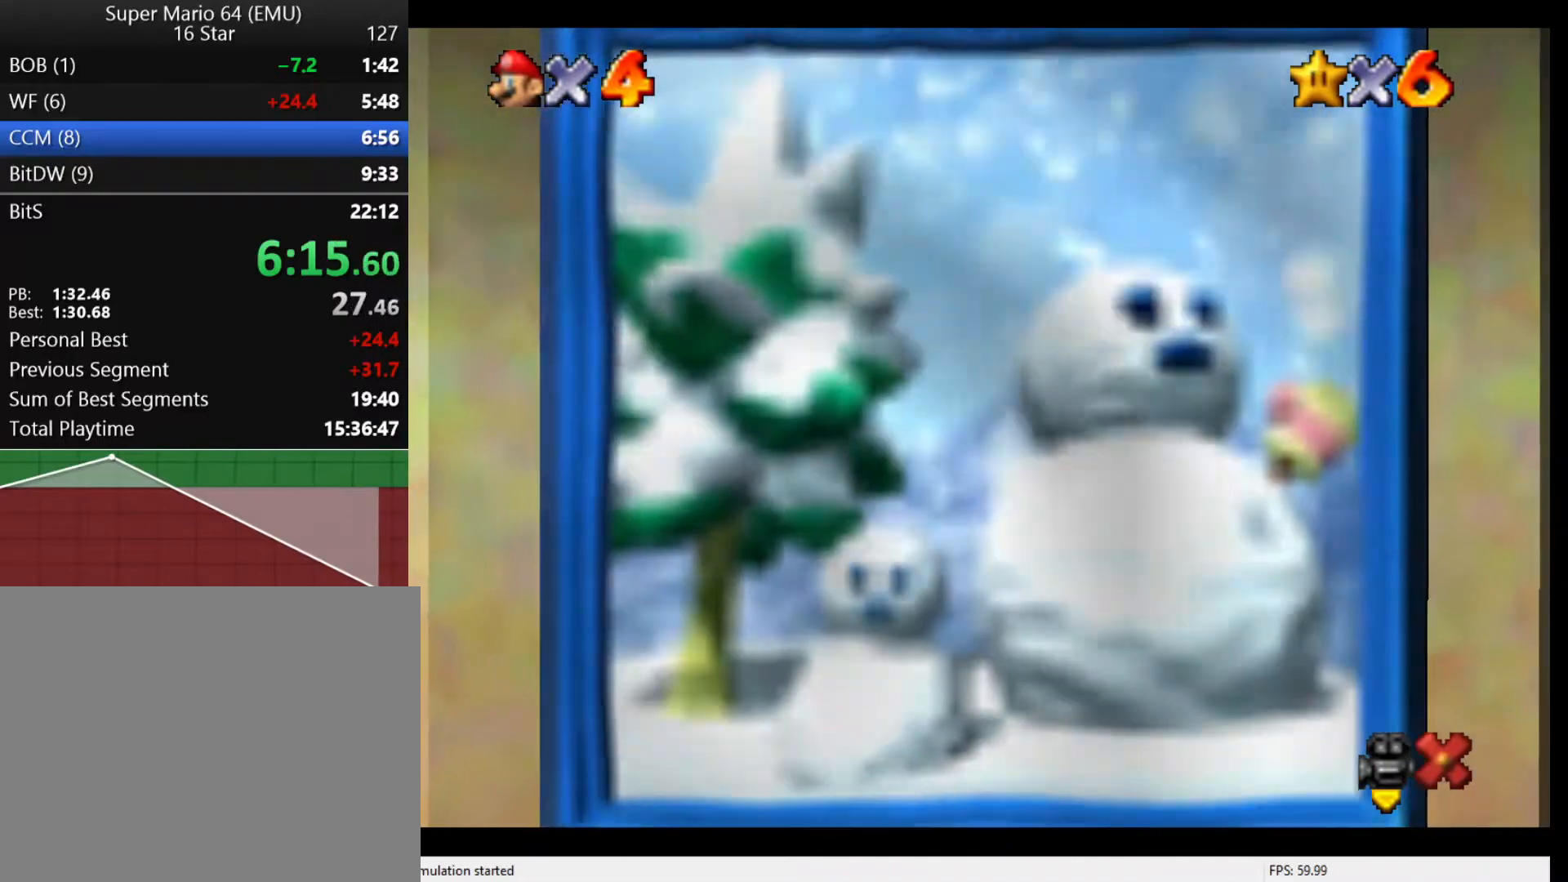
{"buttons": [], "left_stick": "center", "events": [[100, "A", "down"], [133, "A", "up"], [200, "B", "down"], [233, "B", "up"], [300, "A", "down"], [333, "A", "up"], [400, "B", "down"], [433, "B", "up"], [467, "A", "down"], [500, "A", "up"]]}
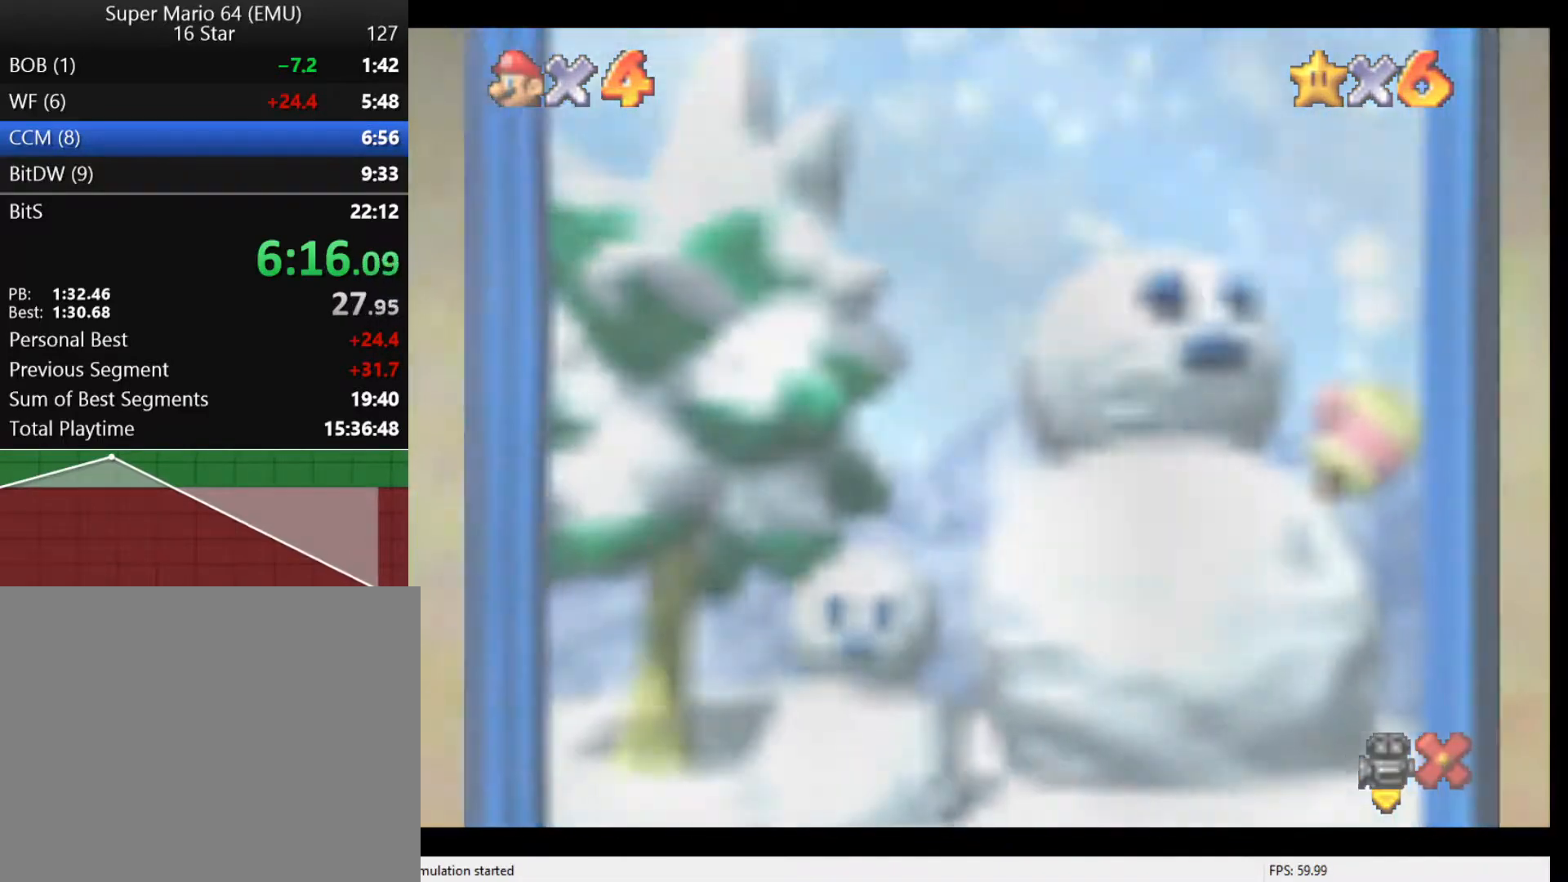
{"buttons": ["A"], "left_stick": "center", "events": [[67, "B", "down"], [100, "B", "up"], [133, "A", "down"], [167, "A", "up"], [233, "B", "down"], [267, "B", "up"], [333, "A", "down"], [367, "A", "up"], [433, "B", "down"], [467, "B", "up"], [500, "A", "down"]]}
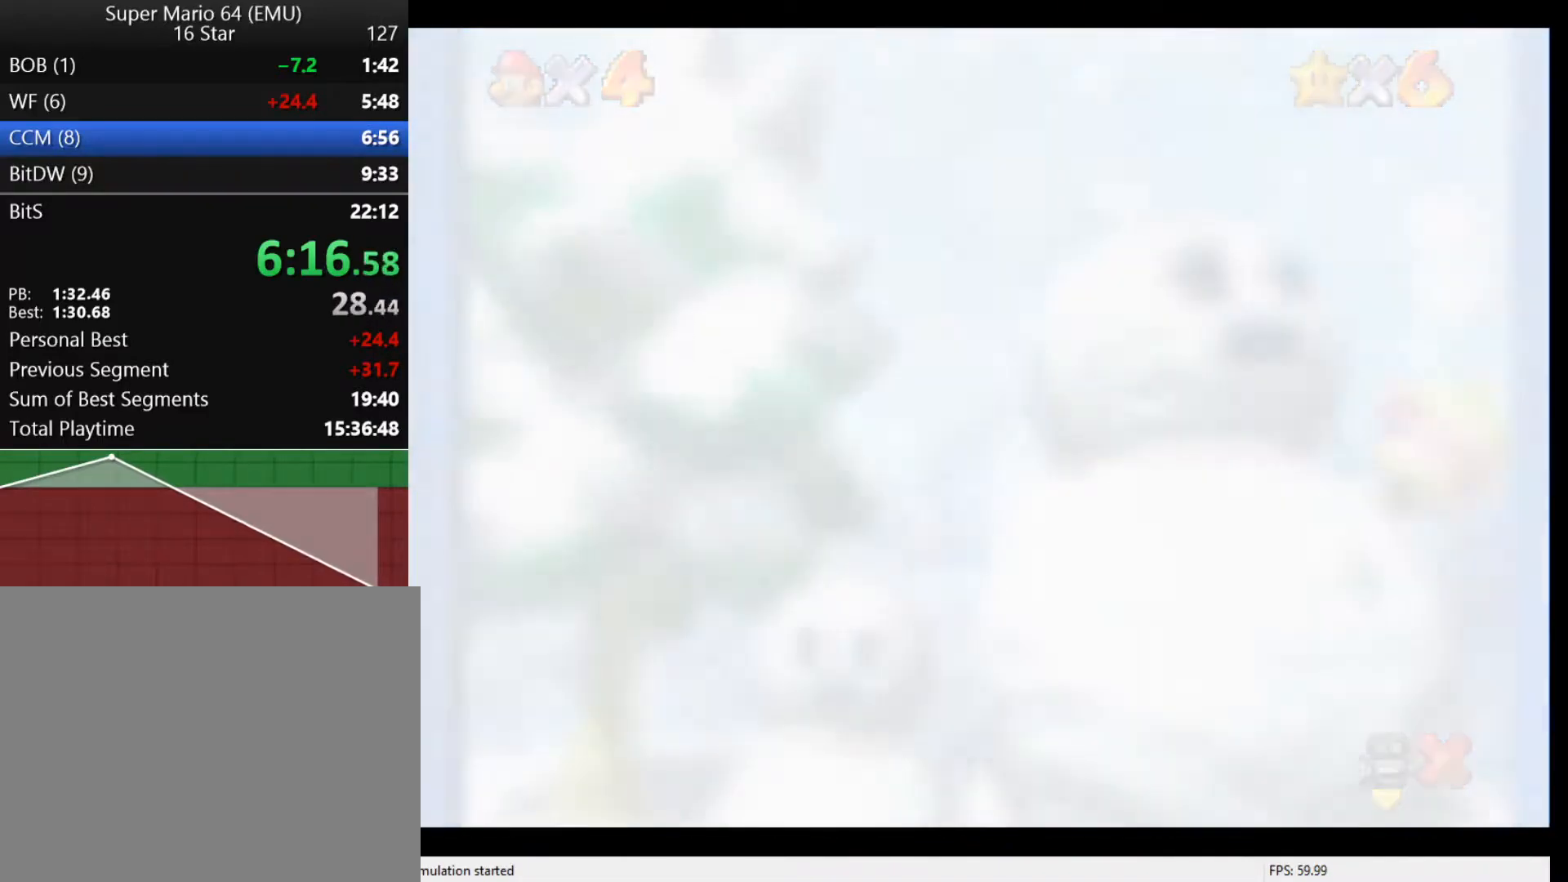
{"buttons": ["B"], "left_stick": "center", "events": [[33, "A", "up"], [200, "A", "down"], [233, "A", "up"], [333, "B", "down"], [367, "B", "up"], [500, "B", "down"]]}
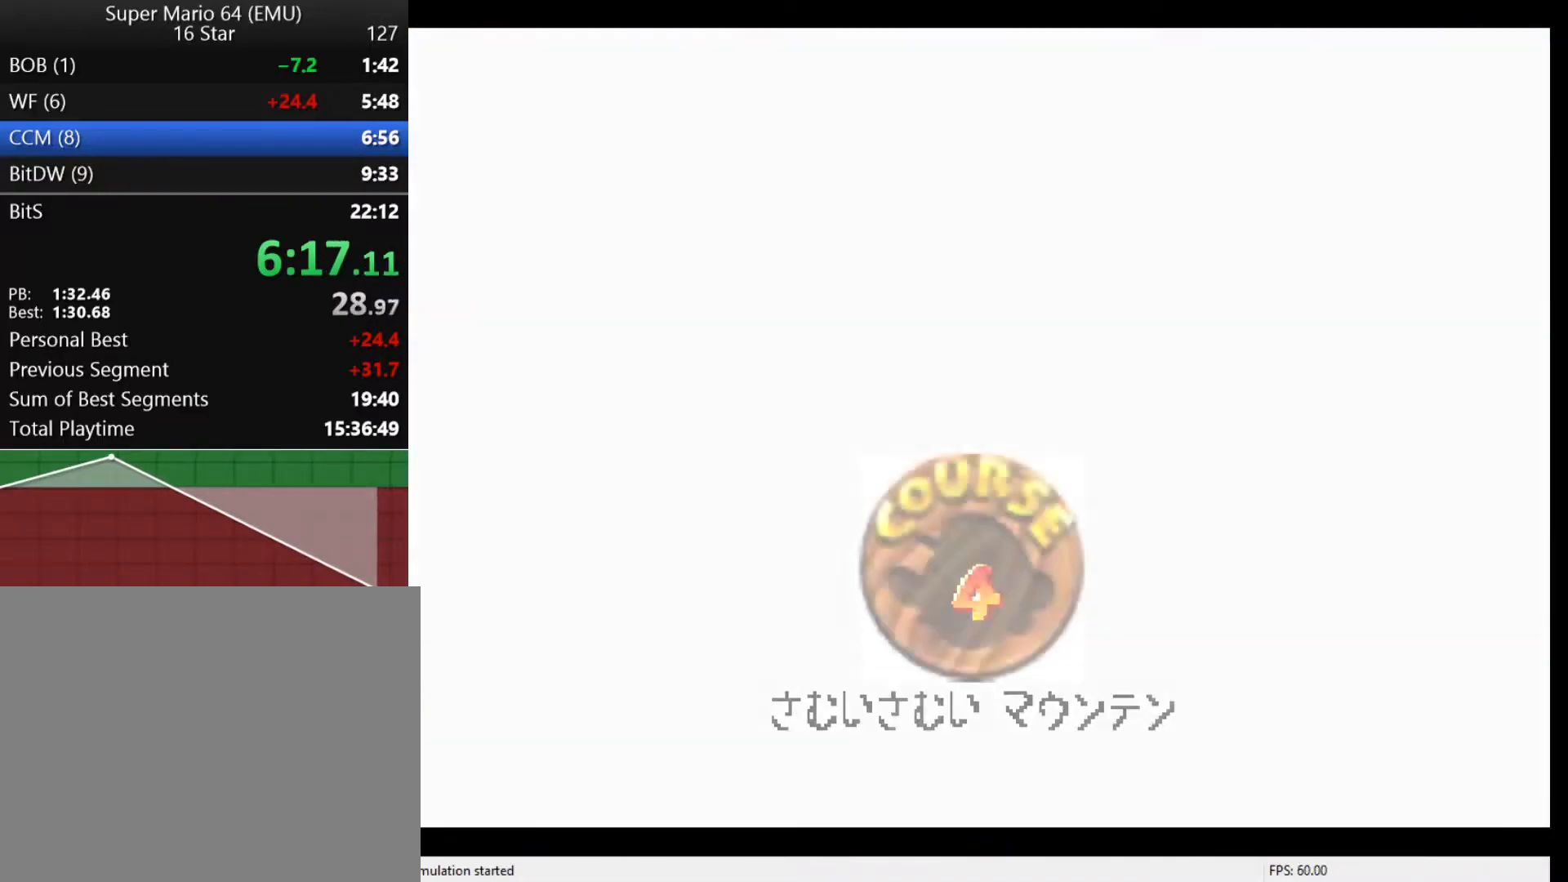
{"buttons": [], "left_stick": "center", "events": [[33, "B", "up"], [100, "A", "down"], [133, "A", "up"], [200, "B", "down"], [233, "B", "up"], [267, "A", "down"], [500, "A", "up"]]}
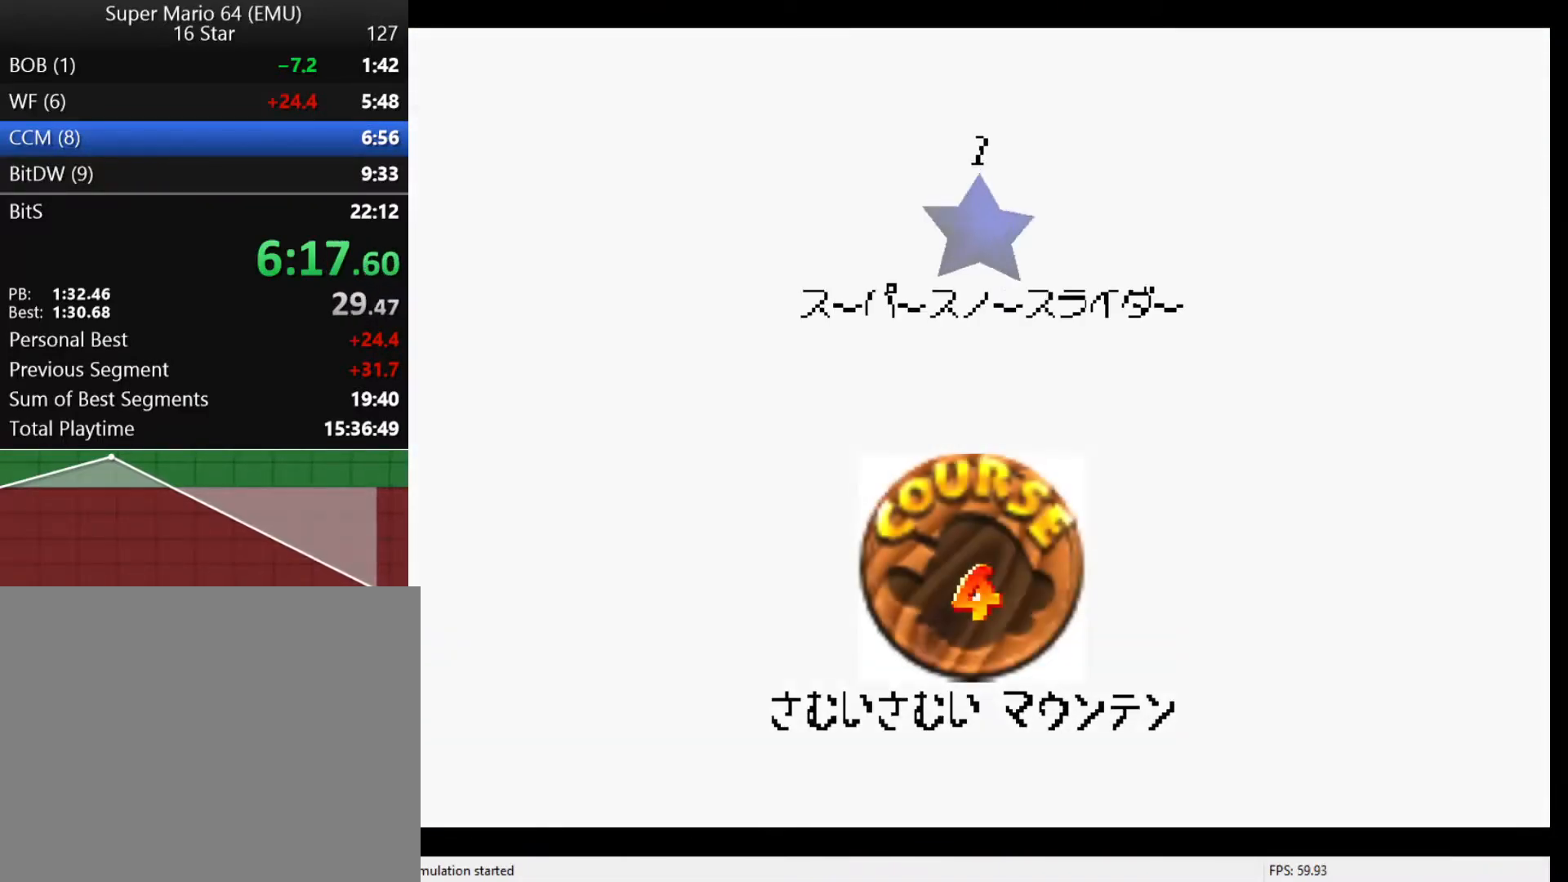
{"buttons": [], "left_stick": "center", "events": [[67, "B", "down"], [133, "B", "up"], [267, "B", "down"], [300, "B", "up"], [367, "A", "down"], [400, "A", "up"], [467, "B", "down"], [500, "B", "up"]]}
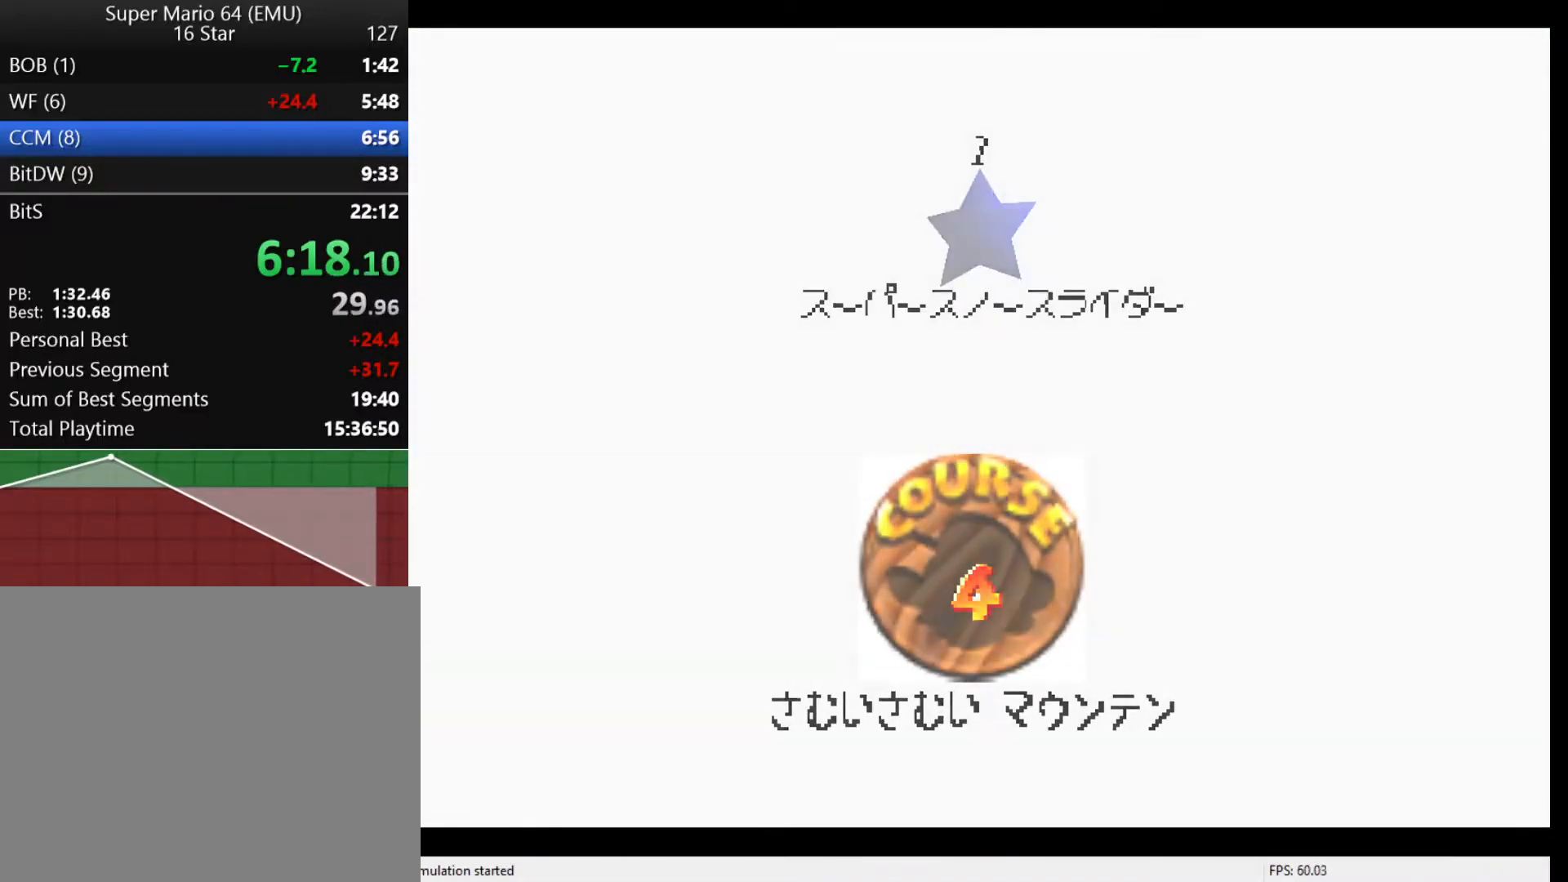
{"buttons": [], "left_stick": "center", "events": [[33, "A", "down"], [100, "A", "up"], [167, "B", "down"], [200, "B", "up"], [233, "A", "down"], [300, "A", "up"], [333, "B", "down"], [367, "B", "up"]]}
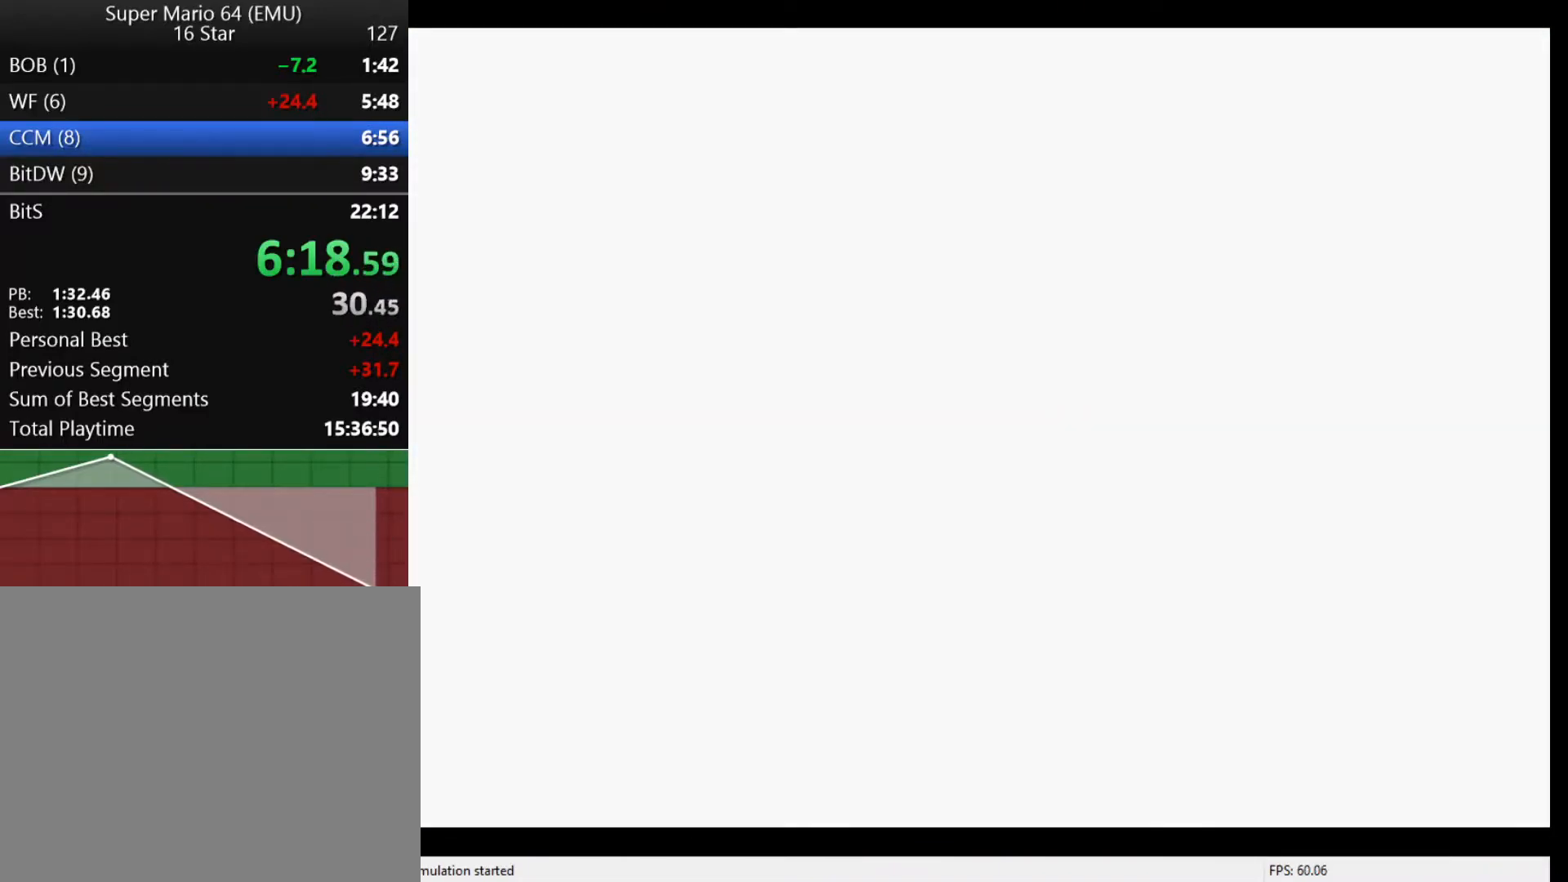
{"buttons": [], "left_stick": "center", "events": []}
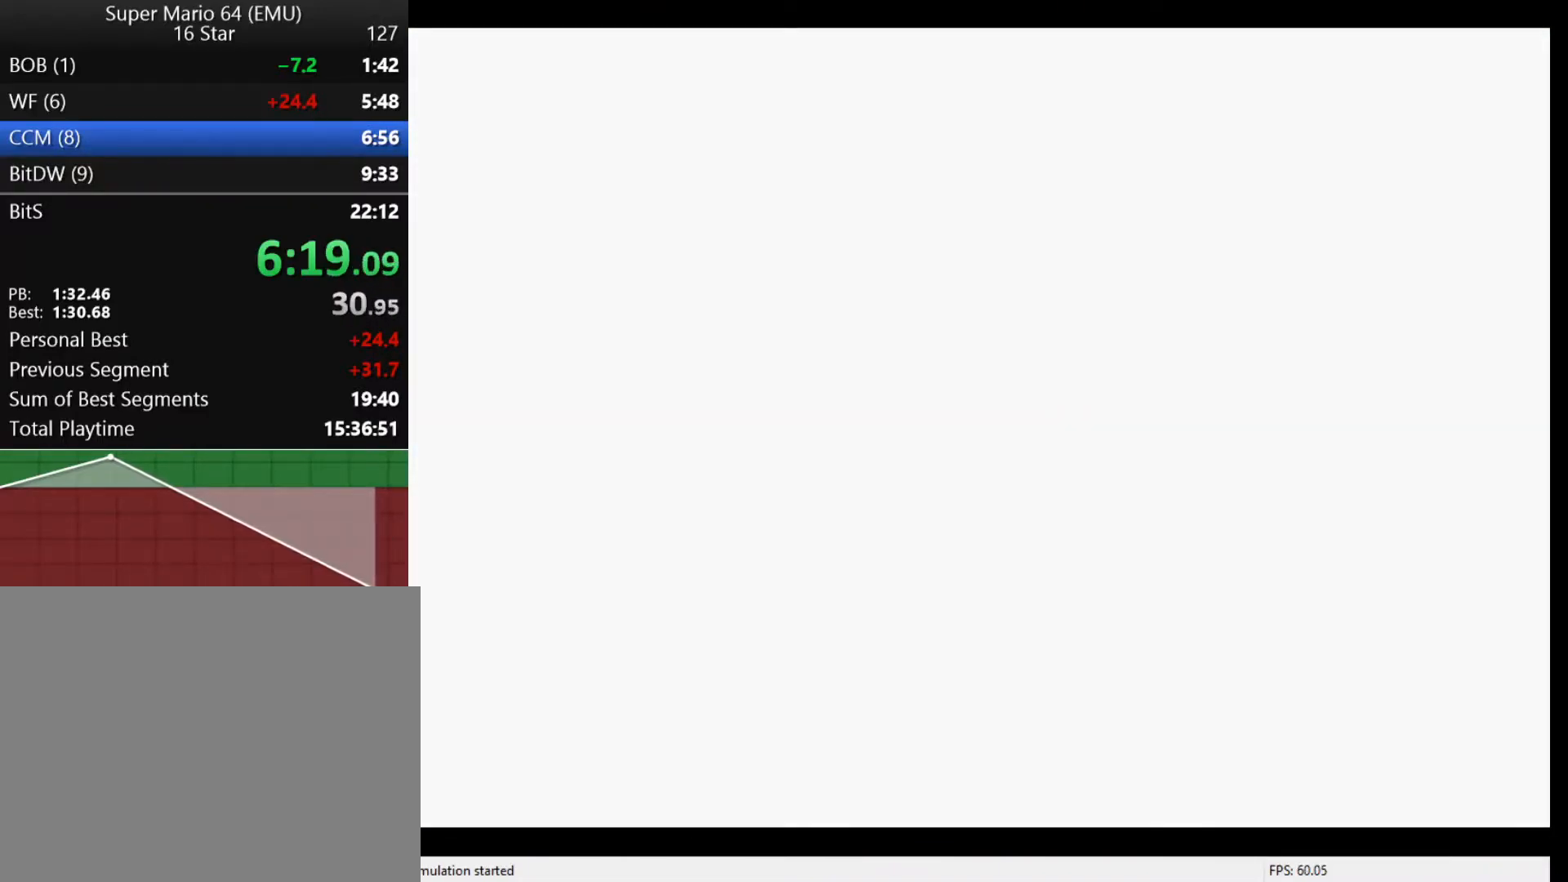
{"buttons": ["C_RIGHT"], "left_stick": "center", "events": [[467, "C_RIGHT", "down"]]}
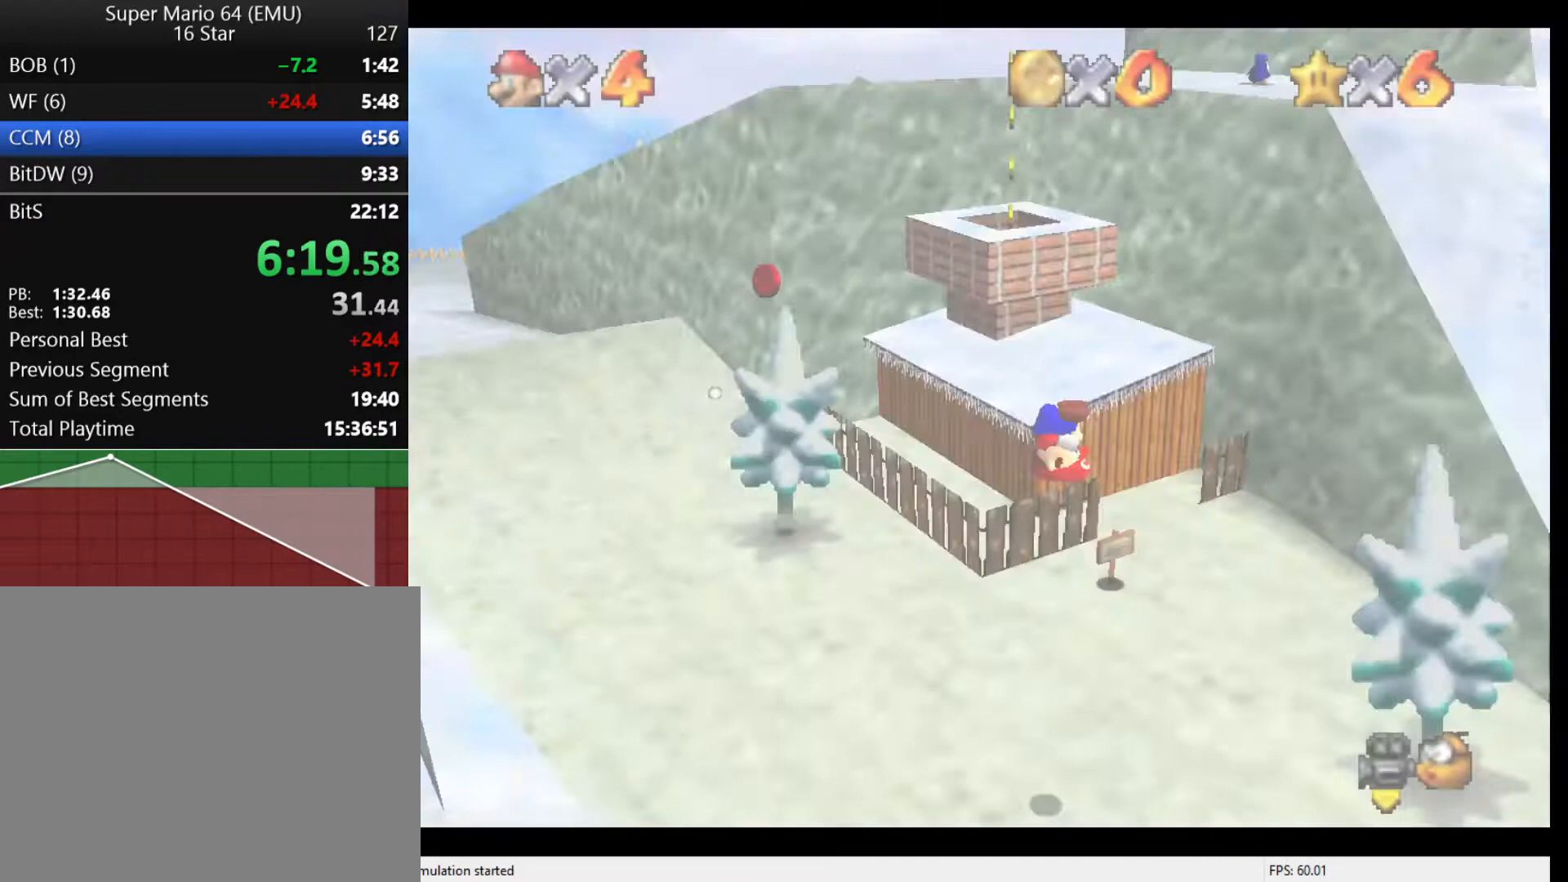
{"buttons": [], "left_stick": "center", "events": [[33, "C_DOWN", "down"], [67, "C_RIGHT", "up"], [133, "C_DOWN", "up"]]}
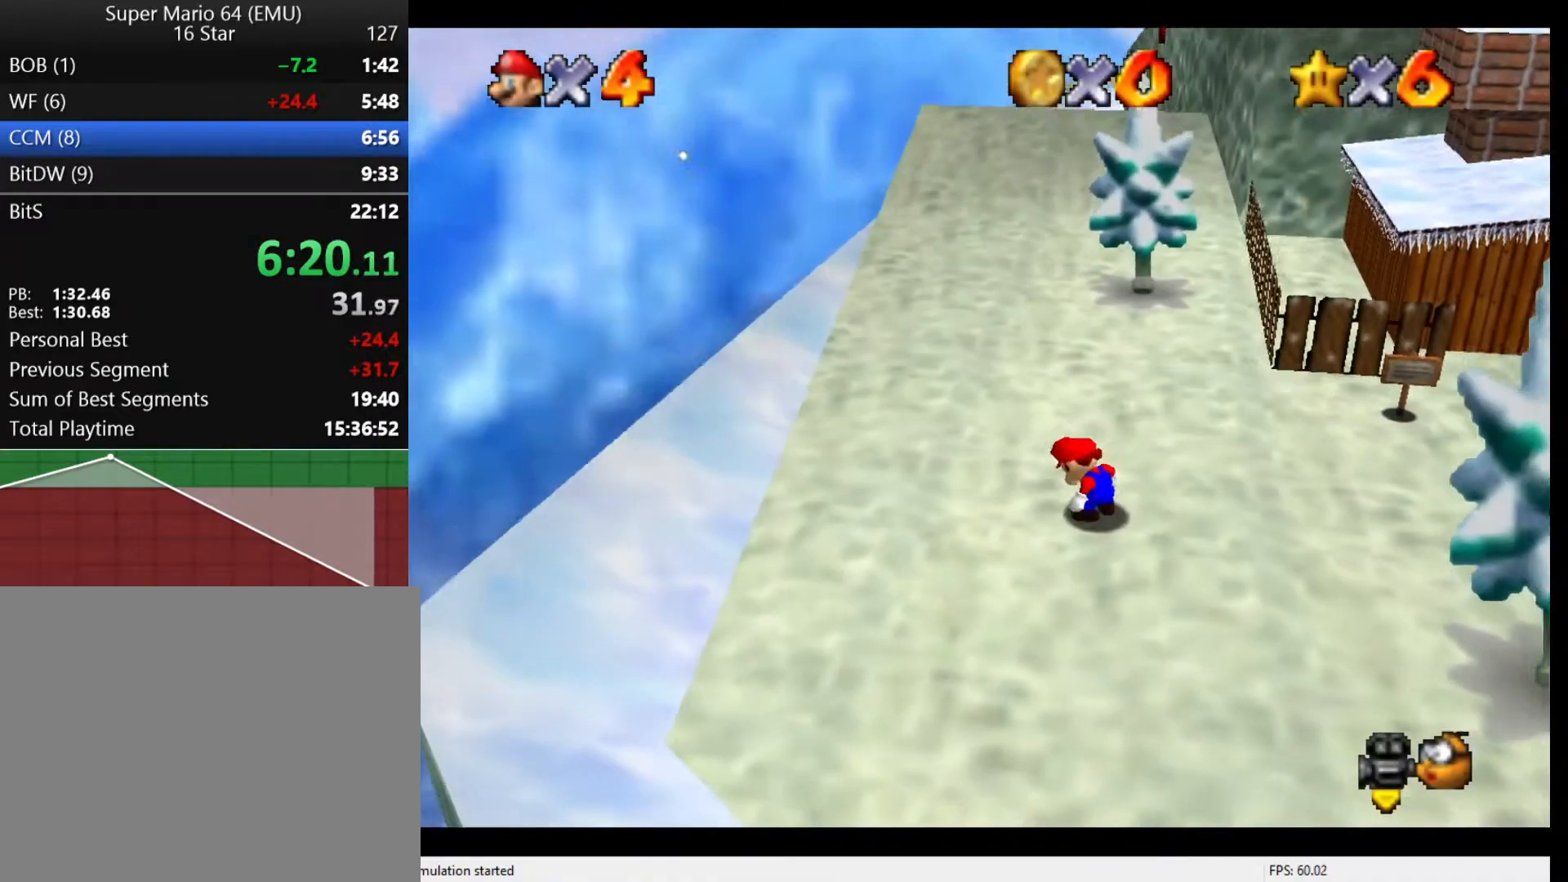
{"buttons": [], "left_stick": "center", "events": []}
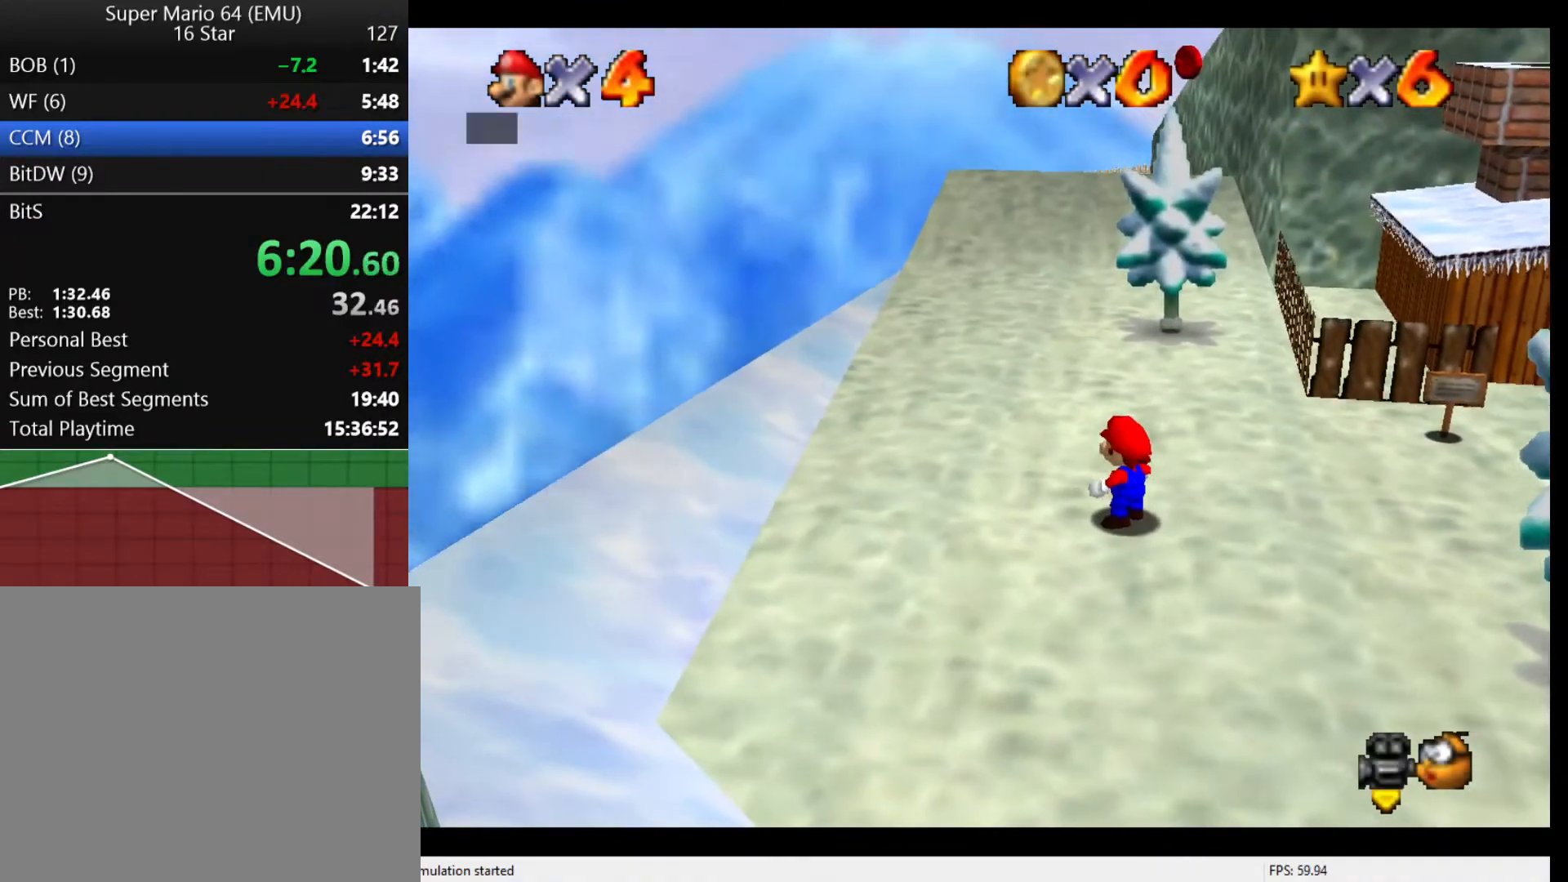
{"buttons": [], "left_stick": "center", "events": [[267, "A", "down"], [333, "A", "up"], [400, "A", "down"], [433, "A", "up"]]}